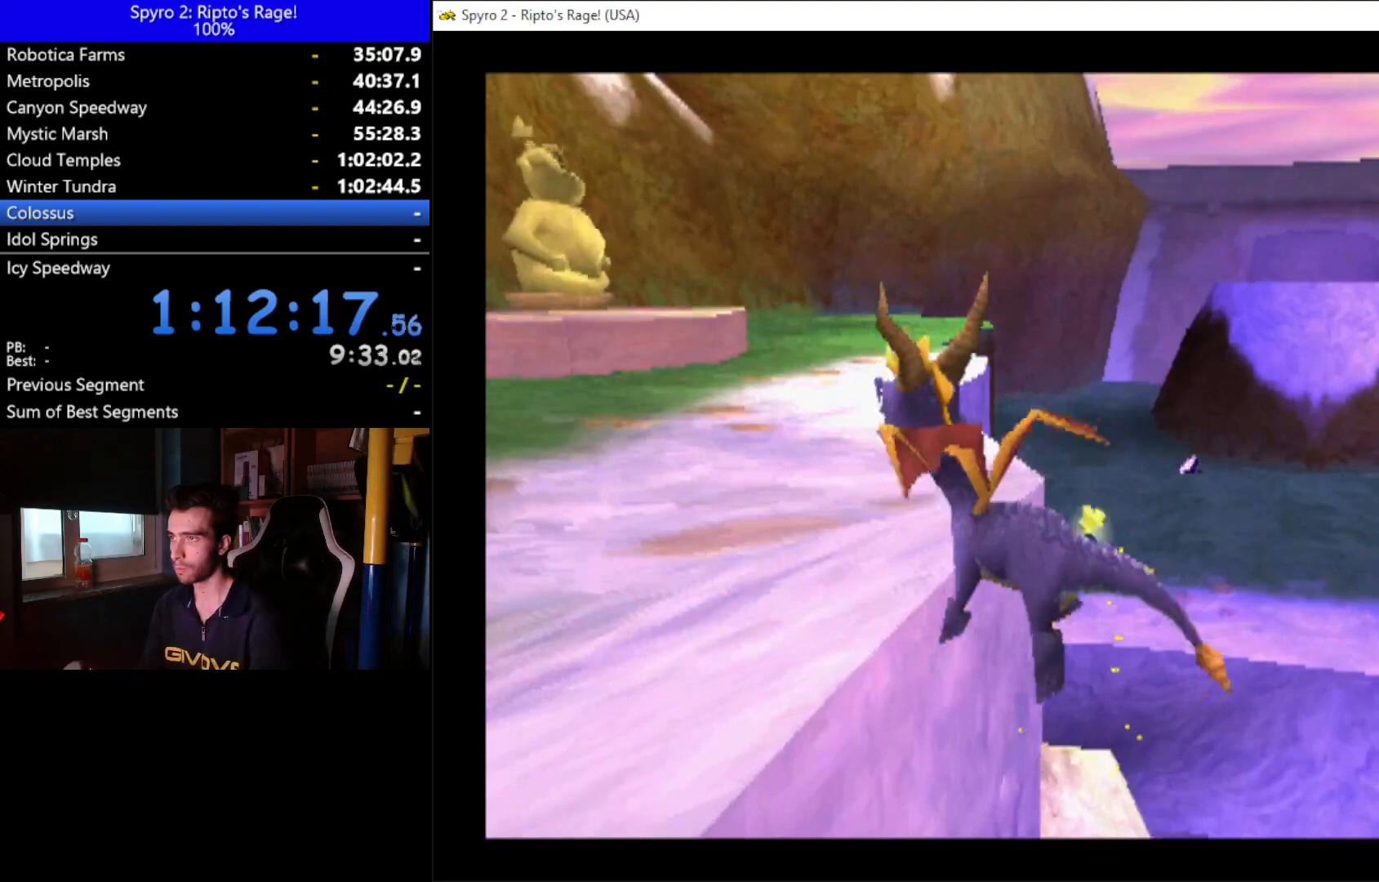
Gameplay with a controller (Xbox layout); each line is a JSON object with the inputs held at the frame after it. "button_events" lists button changes between this image and that frame as [ms after this image, input, new state], when the widget could be followed in between (sticks are given only as held states).
{"buttons": [], "left_stick": "center", "right_stick": "center", "button_events": [[400, "DPAD_UP", "up"]]}
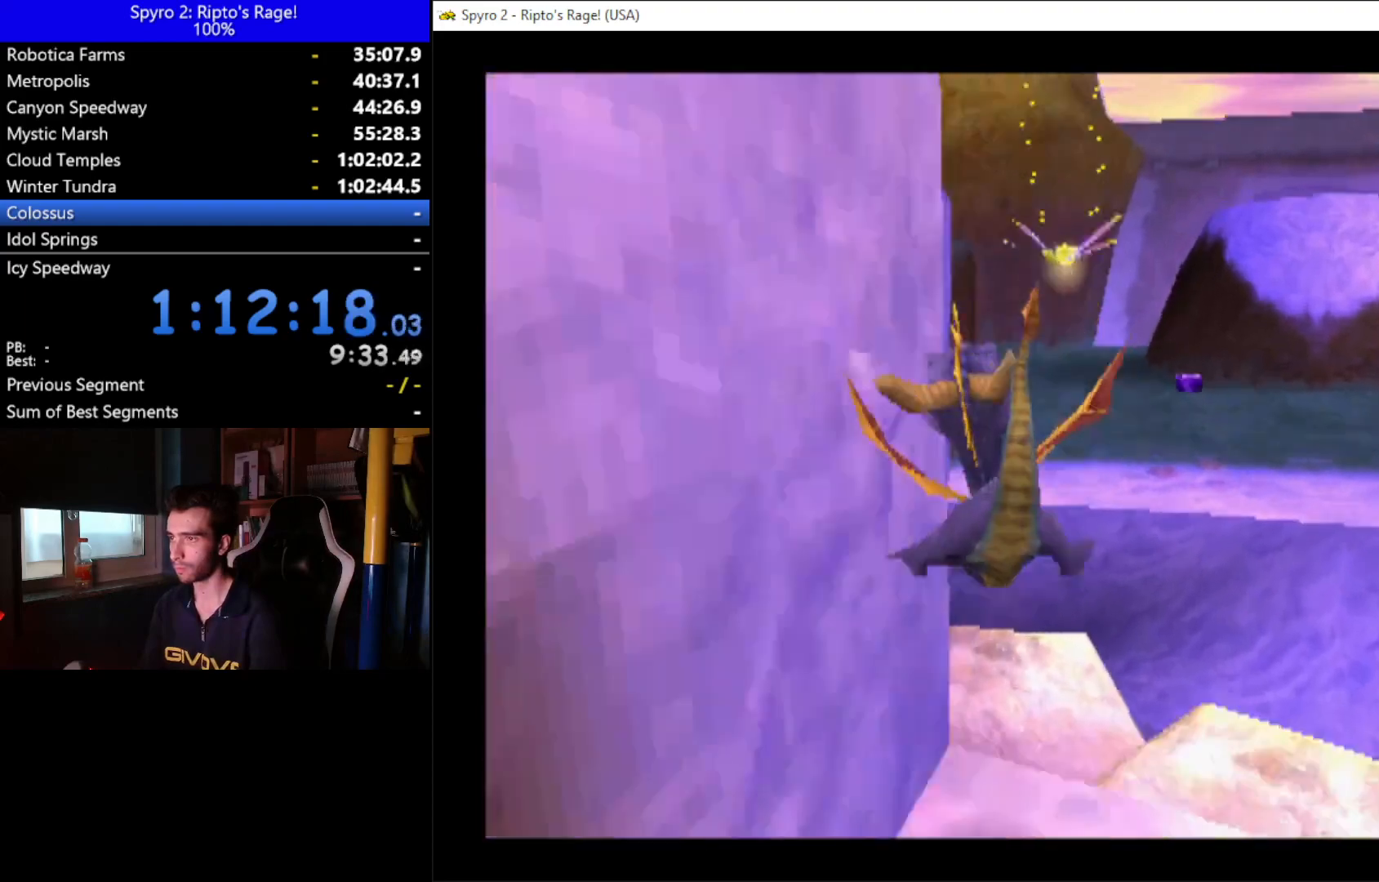
{"buttons": ["A", "X"], "left_stick": "center", "right_stick": "center", "button_events": [[133, "X", "down"], [167, "DPAD_RIGHT", "down"], [333, "A", "down"], [333, "DPAD_RIGHT", "up"]]}
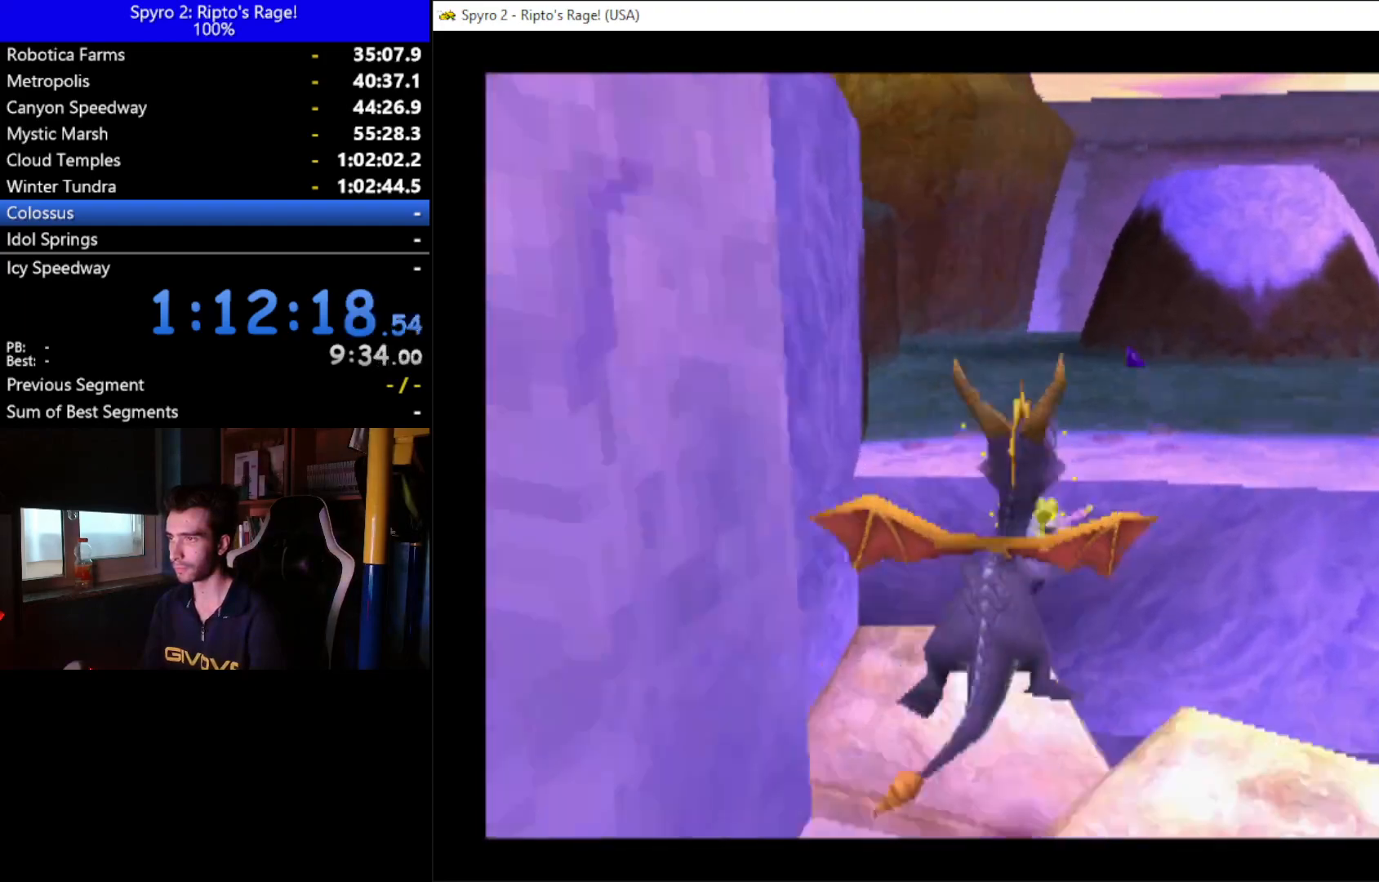
{"buttons": ["X"], "left_stick": "center", "right_stick": "center", "button_events": [[33, "DPAD_RIGHT", "down"], [133, "DPAD_RIGHT", "up"], [233, "A", "up"]]}
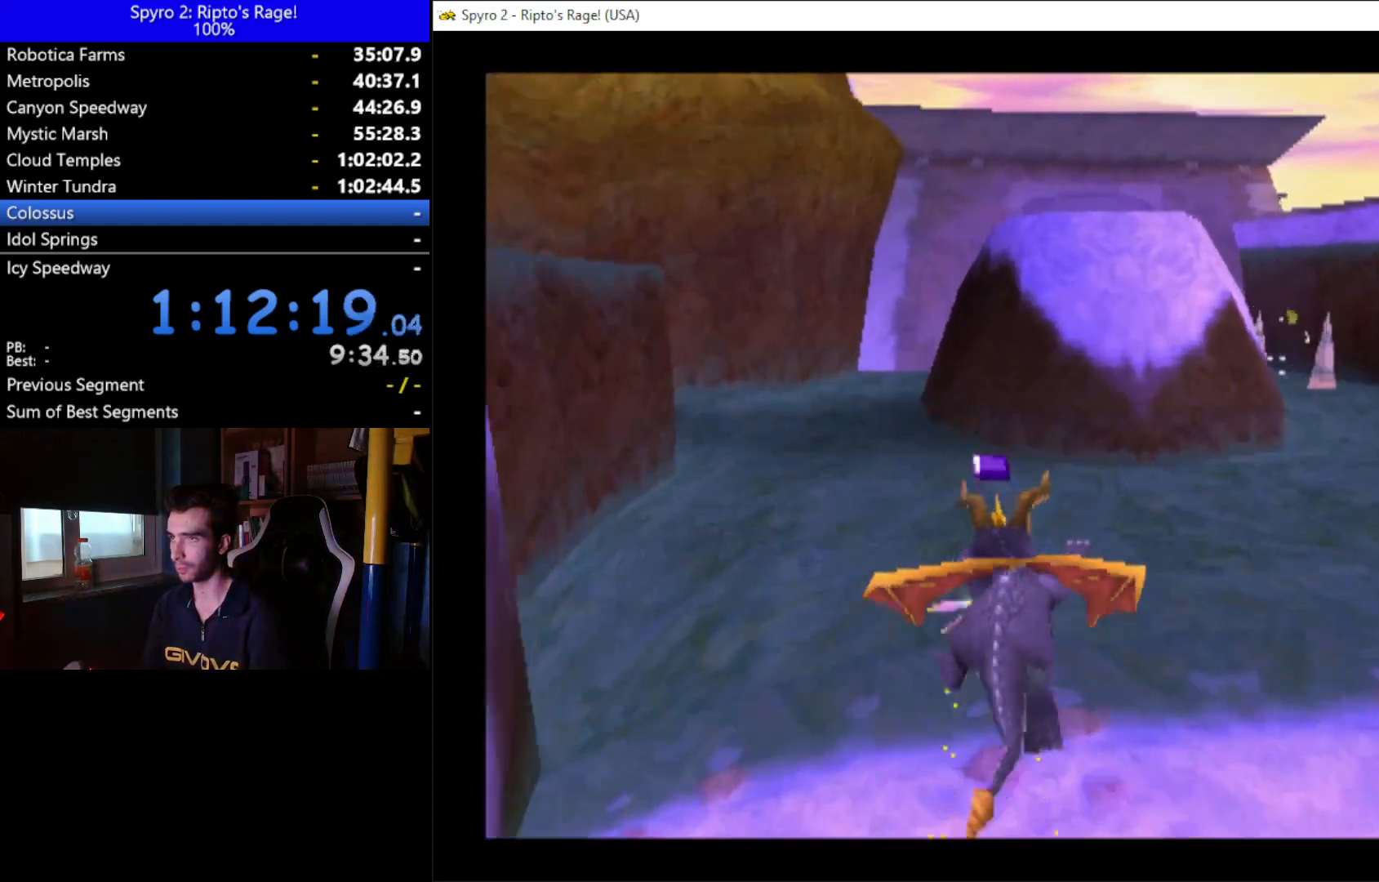
{"buttons": ["X"], "left_stick": "center", "right_stick": "center", "button_events": []}
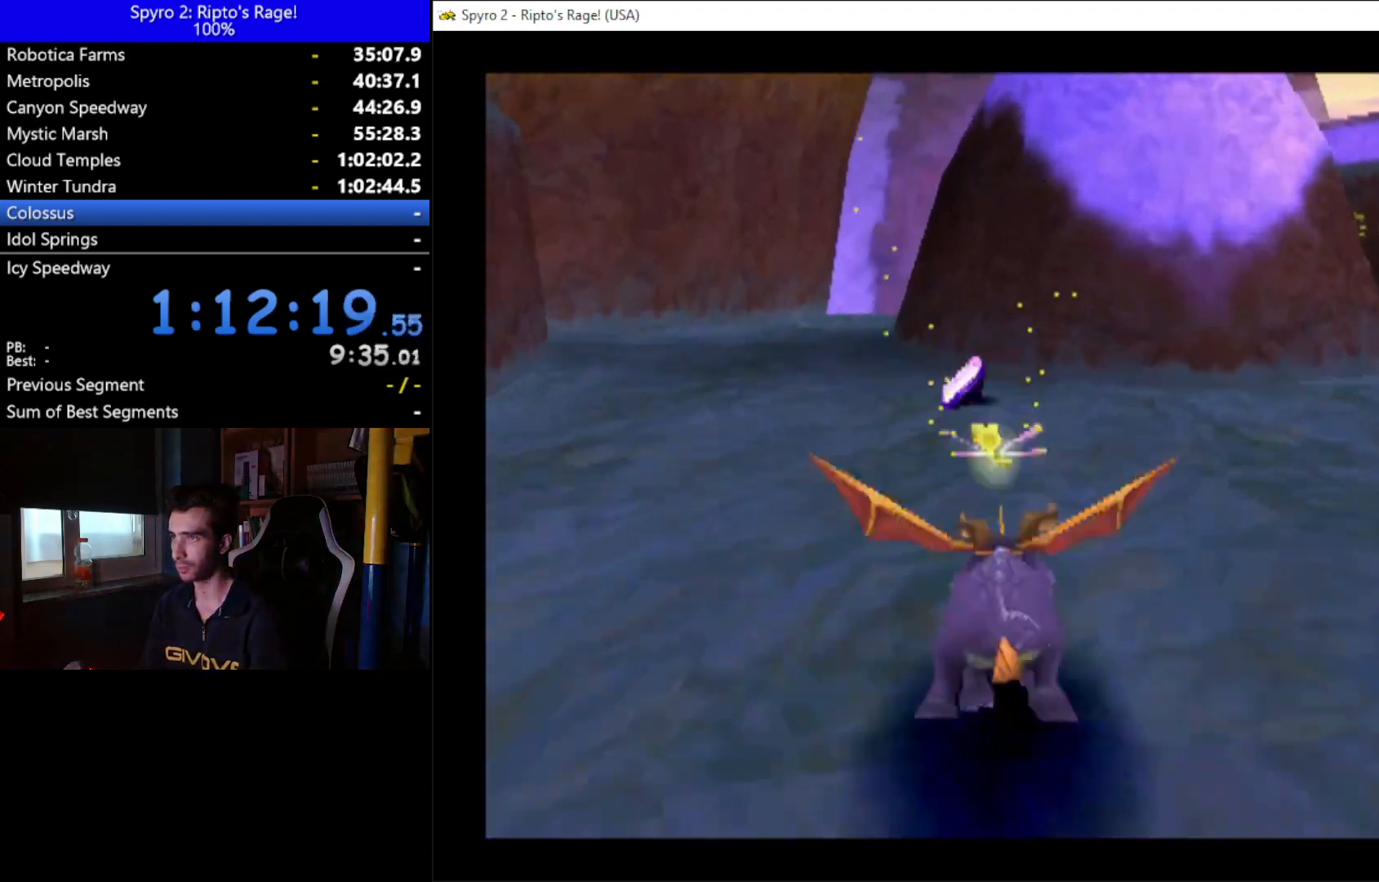
{"buttons": ["DPAD_LEFT"], "left_stick": "center", "right_stick": "center", "button_events": [[100, "X", "up"], [167, "DPAD_LEFT", "down"]]}
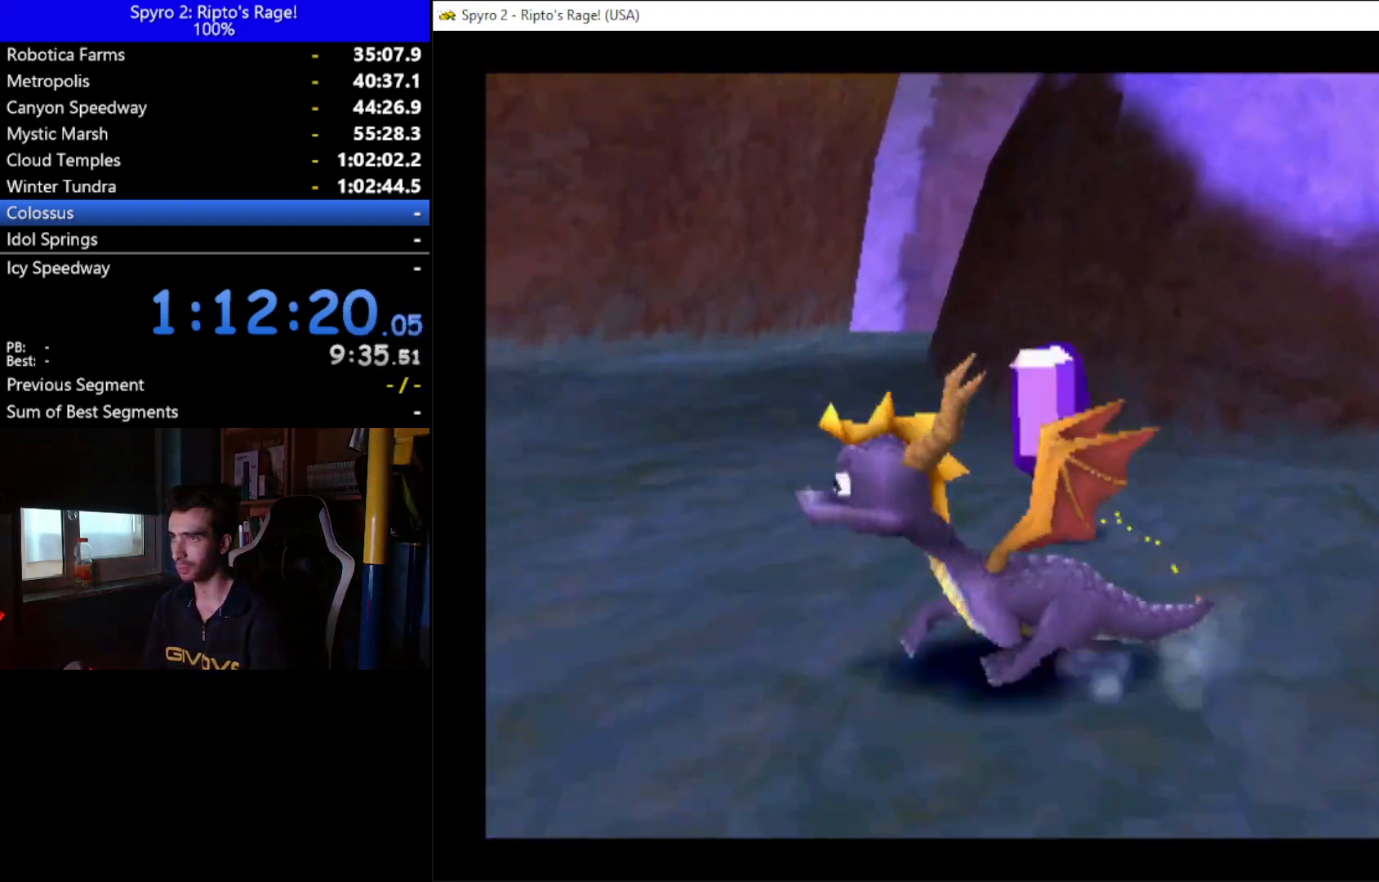
{"buttons": ["L2", "R2", "DPAD_LEFT"], "left_stick": "center", "right_stick": "center", "button_events": [[300, "L2", "down"], [367, "R2", "down"]]}
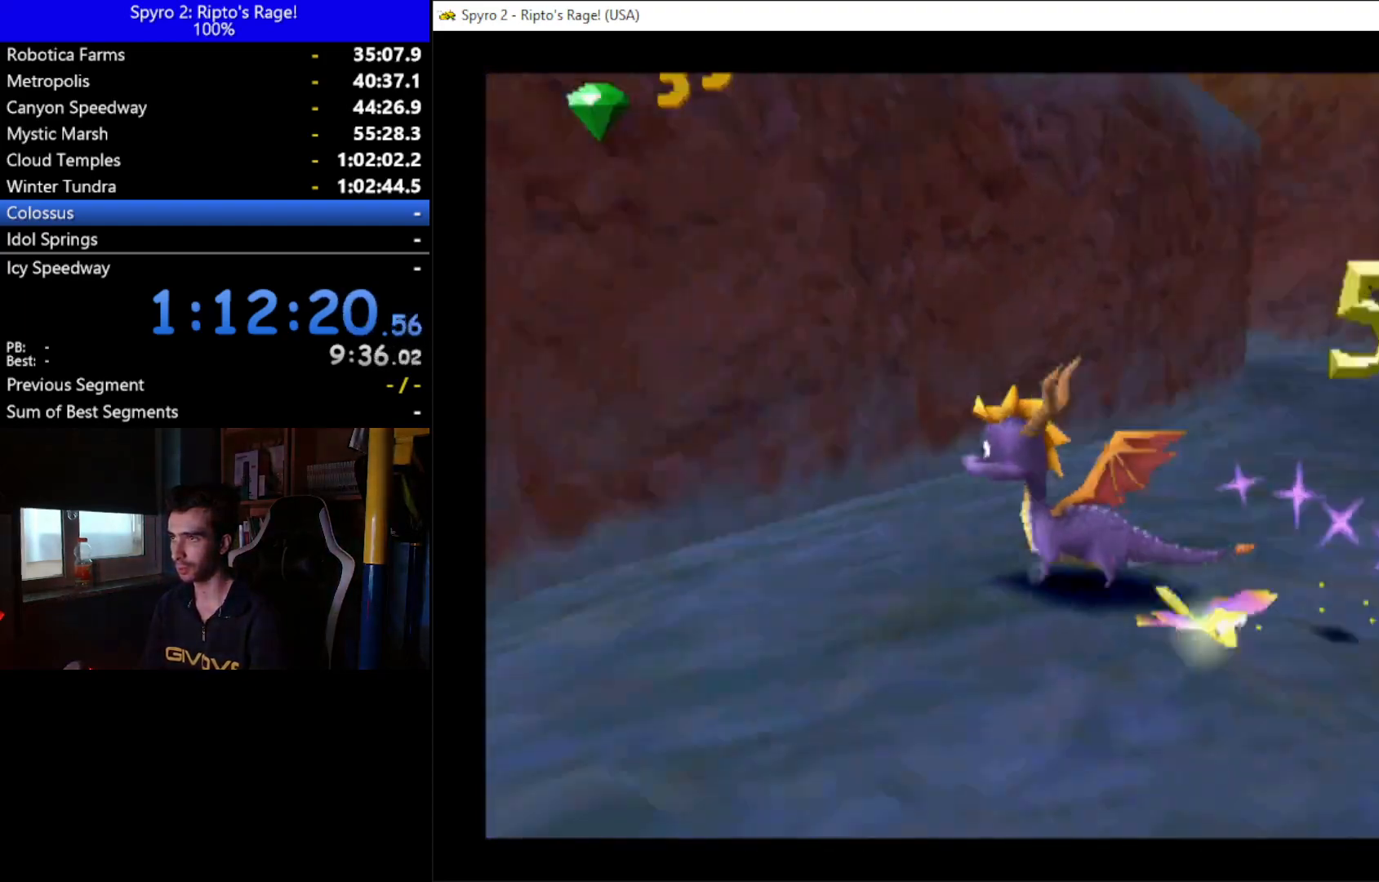
{"buttons": ["DPAD_UP"], "left_stick": "center", "right_stick": "center", "button_events": [[167, "DPAD_LEFT", "up"], [167, "L2", "up"], [433, "DPAD_UP", "down"], [433, "R2", "up"]]}
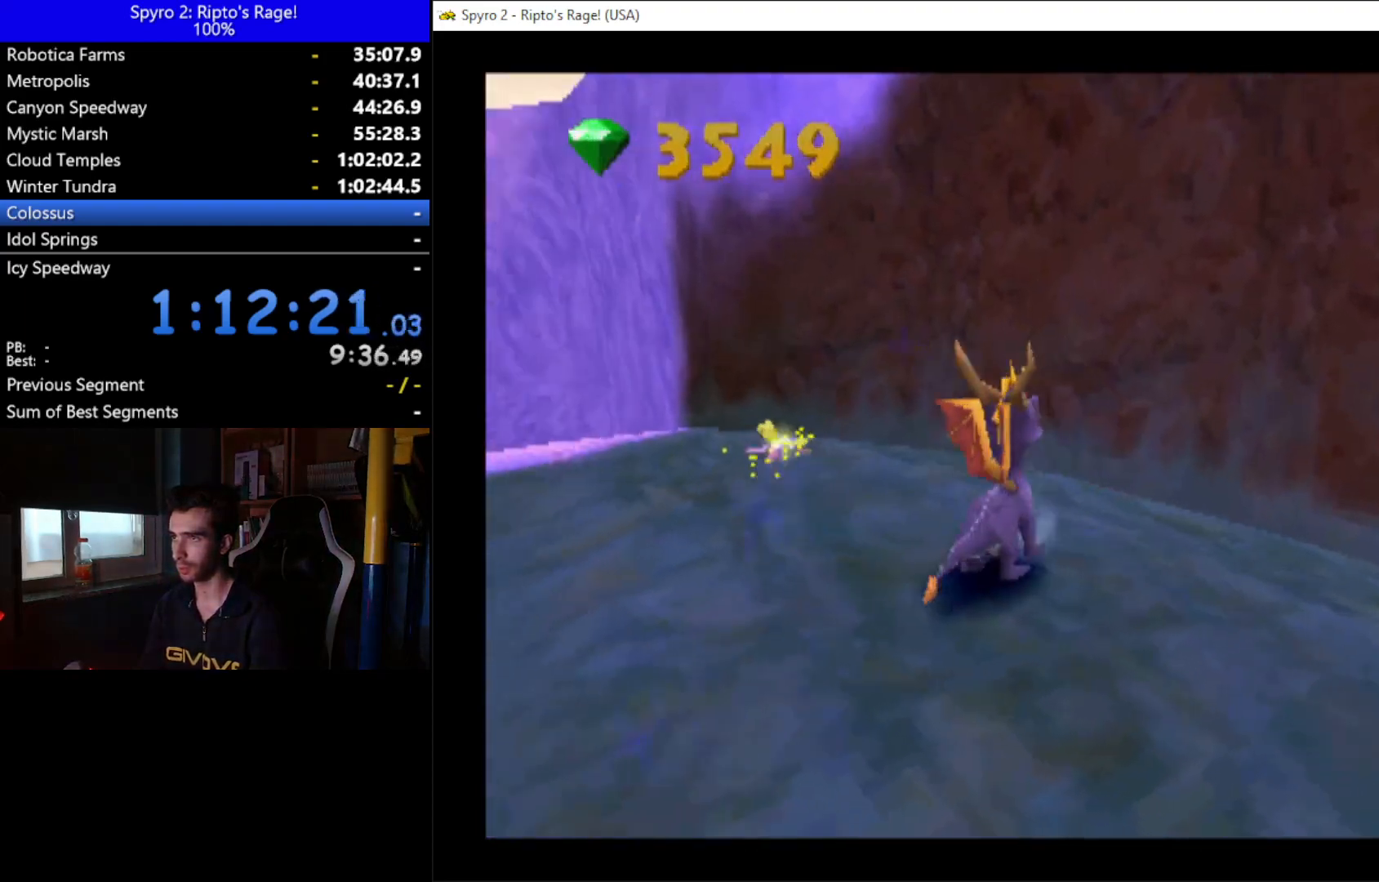
{"buttons": [], "left_stick": "center", "right_stick": "center", "button_events": [[300, "DPAD_LEFT", "down"], [367, "DPAD_LEFT", "up"], [367, "DPAD_UP", "up"]]}
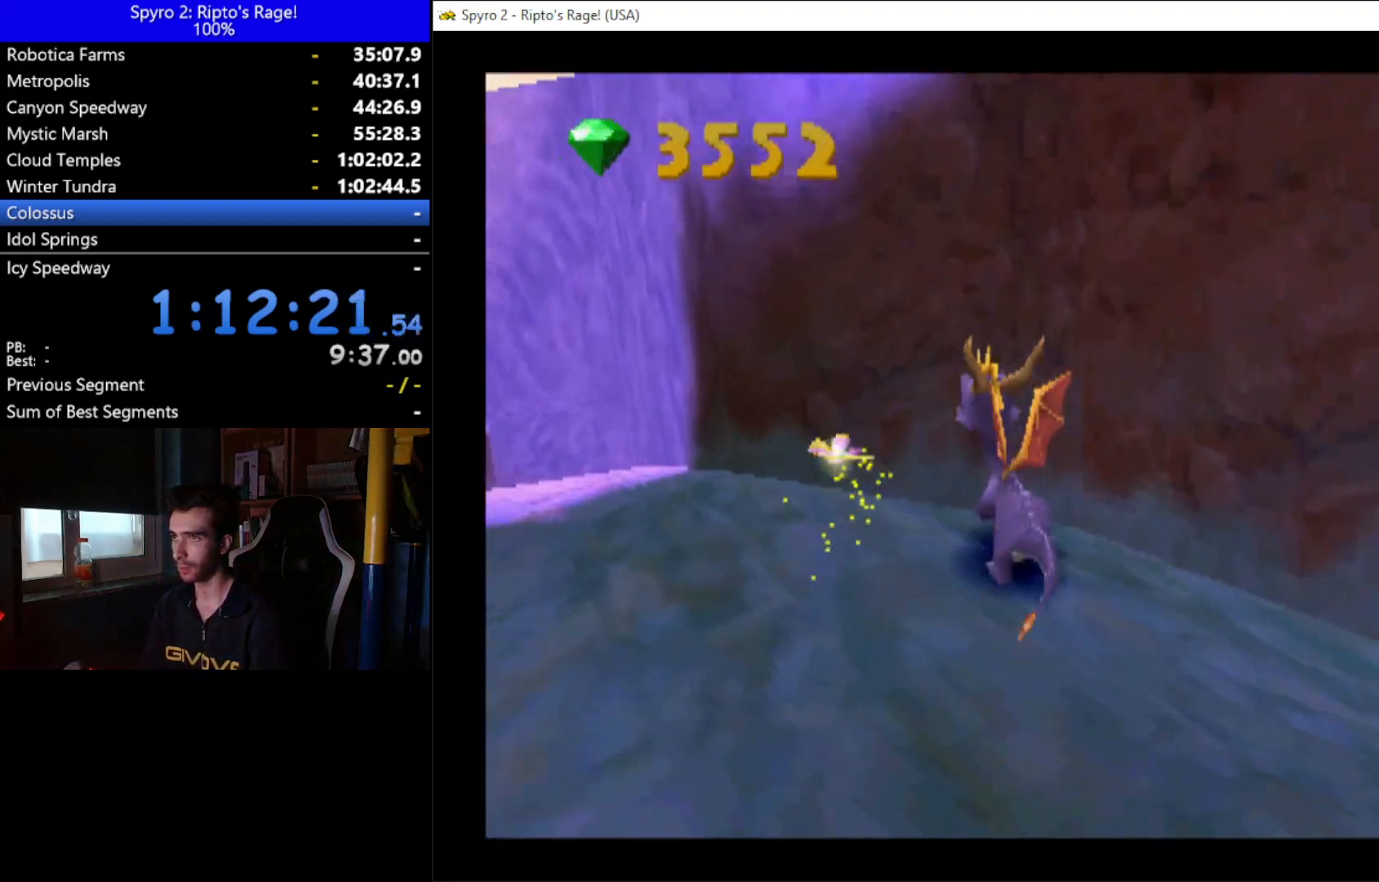
{"buttons": ["A"], "left_stick": "center", "right_stick": "center", "button_events": [[133, "DPAD_LEFT", "down"], [200, "DPAD_LEFT", "up"], [333, "A", "down"]]}
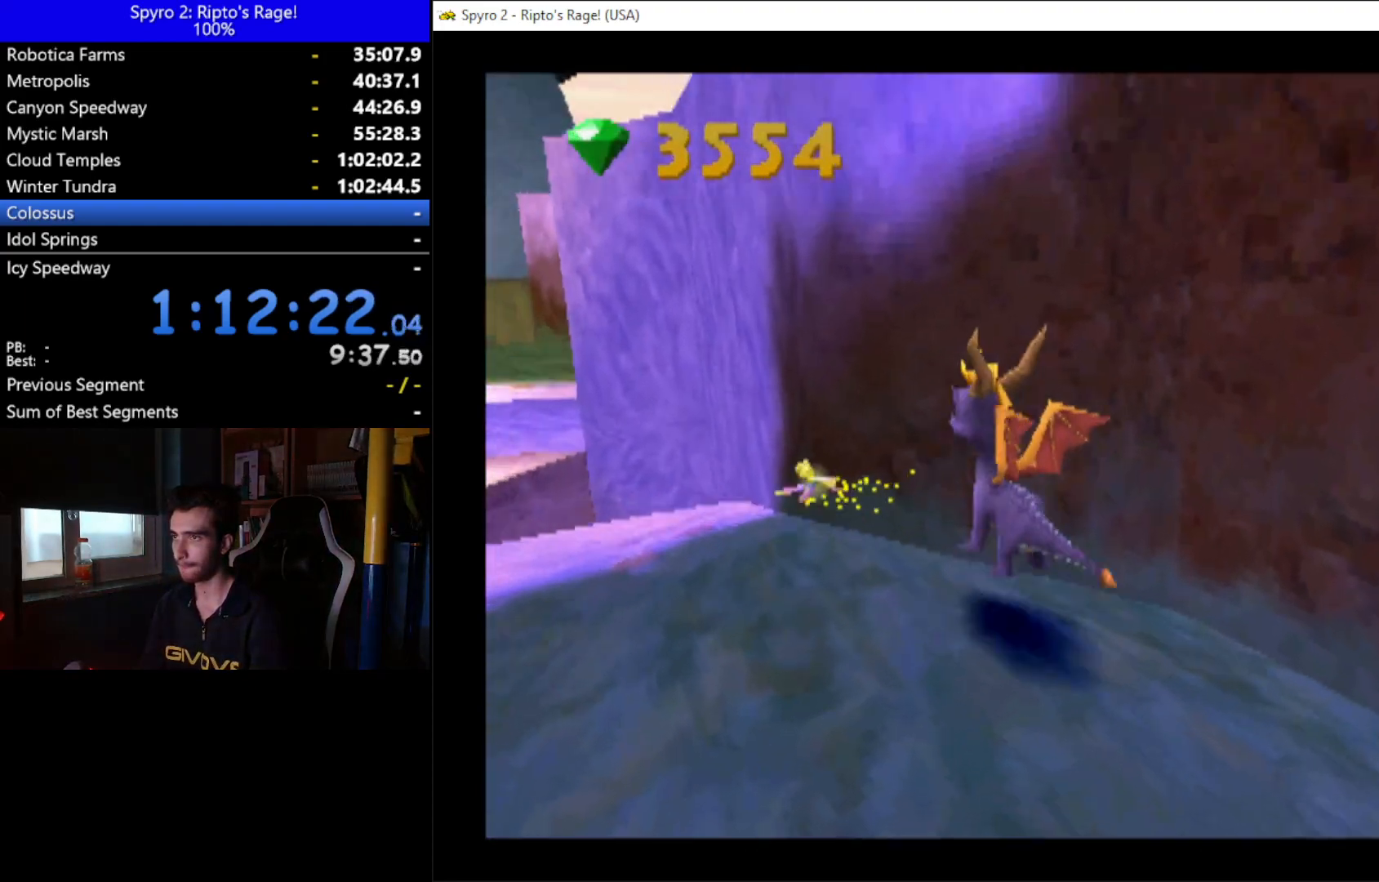
{"buttons": ["A", "DPAD_RIGHT"], "left_stick": "center", "right_stick": "center", "button_events": [[33, "X", "down"], [267, "X", "up"], [300, "DPAD_RIGHT", "down"]]}
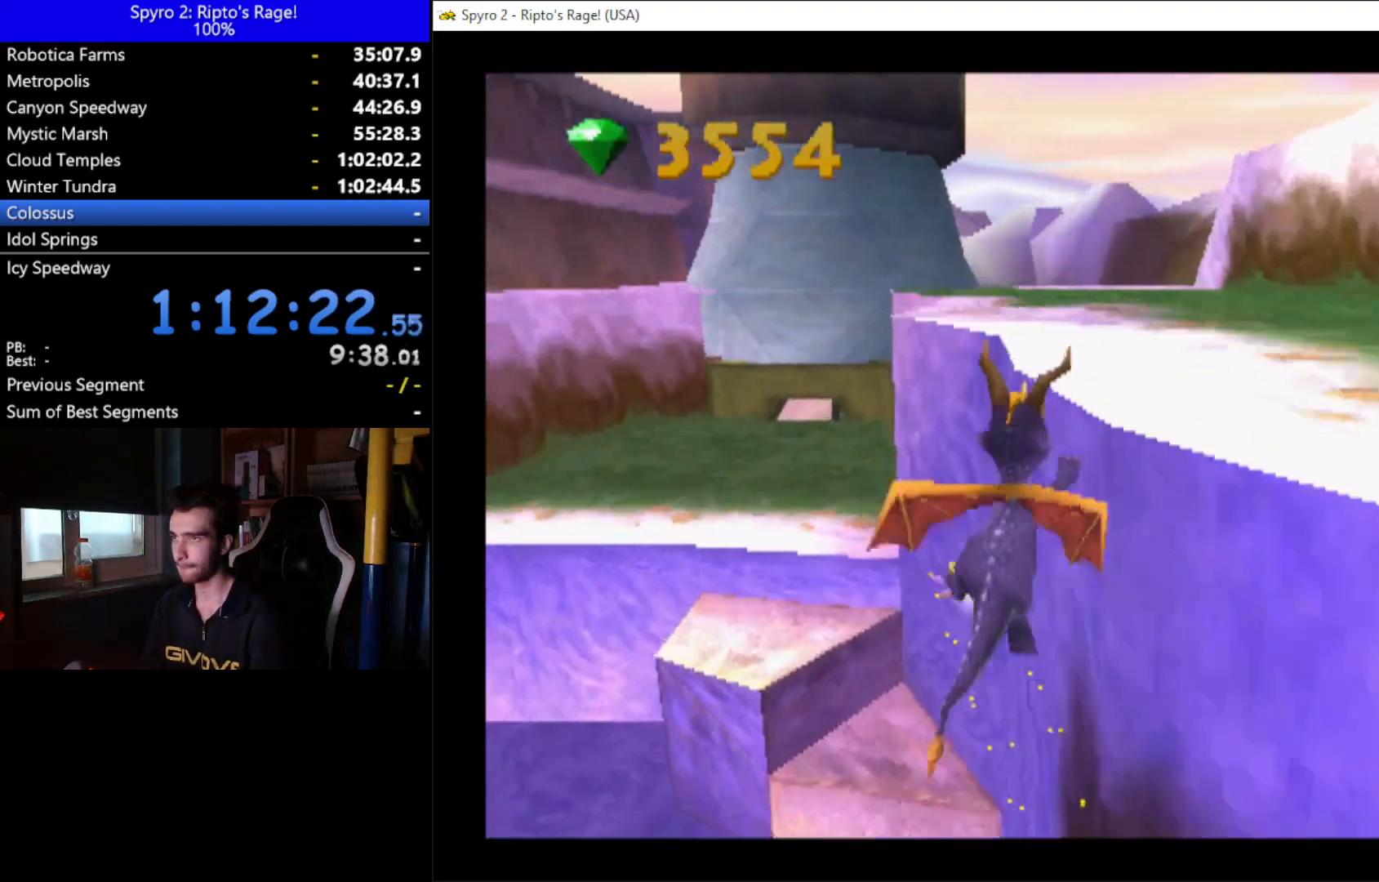
{"buttons": ["A", "DPAD_UP"], "left_stick": "center", "right_stick": "center", "button_events": [[67, "DPAD_UP", "down"], [167, "A", "up"], [267, "A", "down"], [367, "DPAD_RIGHT", "up"]]}
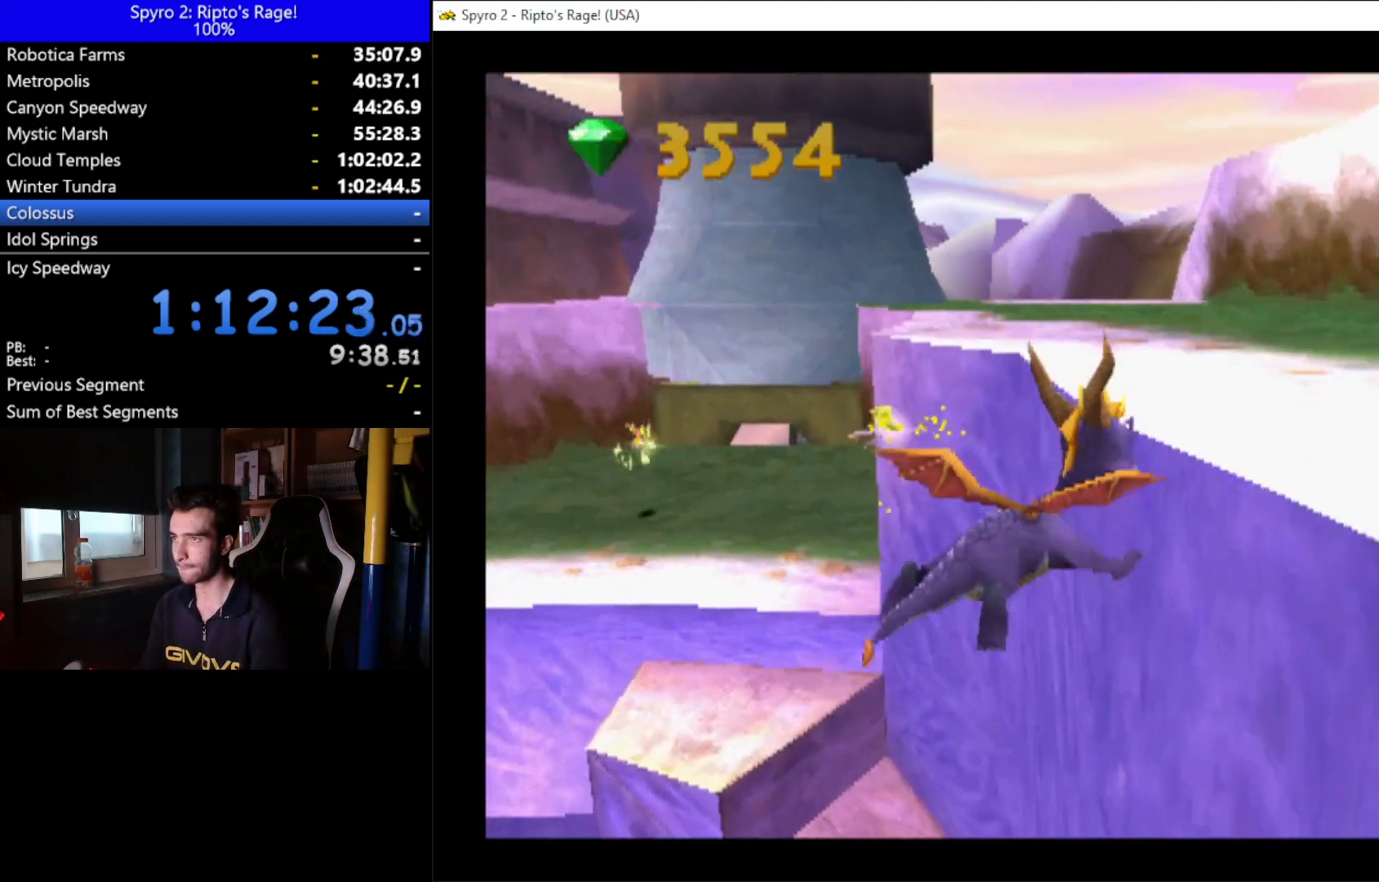
{"buttons": ["DPAD_UP", "DPAD_LEFT"], "left_stick": "center", "right_stick": "center", "button_events": [[33, "A", "up"], [167, "DPAD_LEFT", "down"]]}
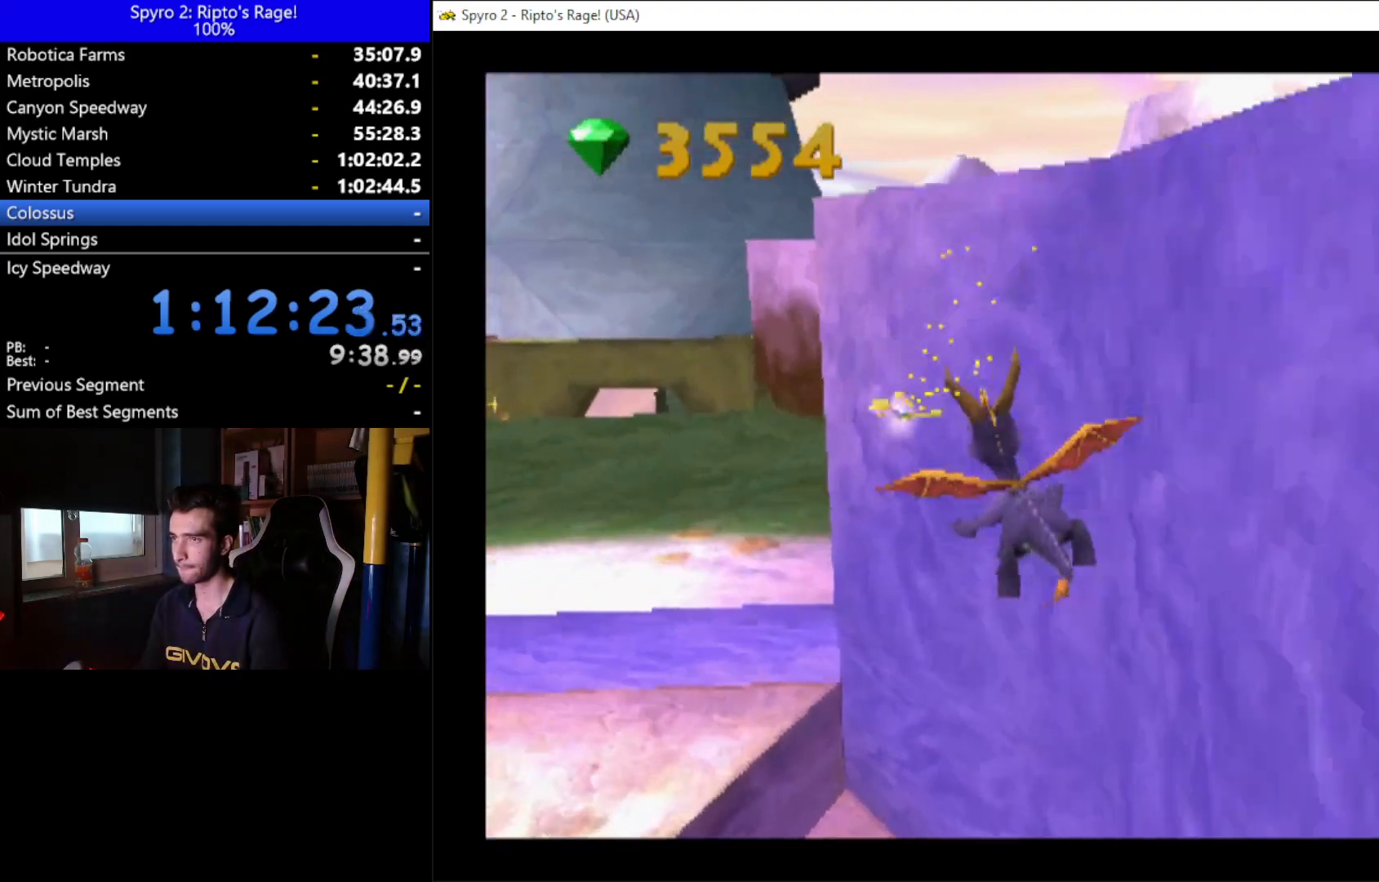
{"buttons": ["DPAD_UP", "DPAD_RIGHT"], "left_stick": "center", "right_stick": "center", "button_events": [[233, "DPAD_LEFT", "up"], [300, "DPAD_RIGHT", "down"]]}
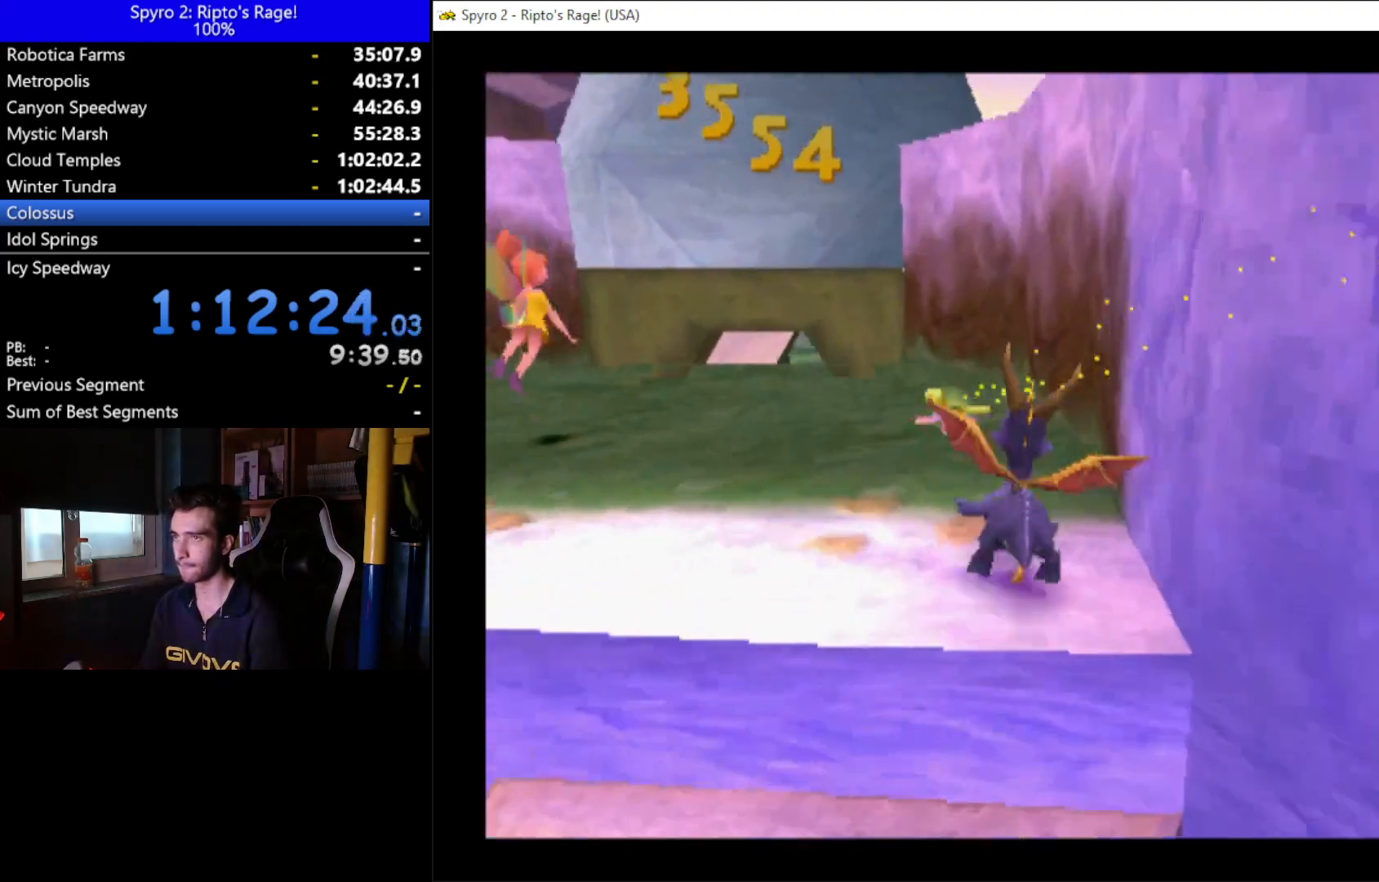
{"buttons": ["A"], "left_stick": "center", "right_stick": "center", "button_events": [[100, "DPAD_RIGHT", "up"], [233, "DPAD_UP", "up"], [367, "A", "down"]]}
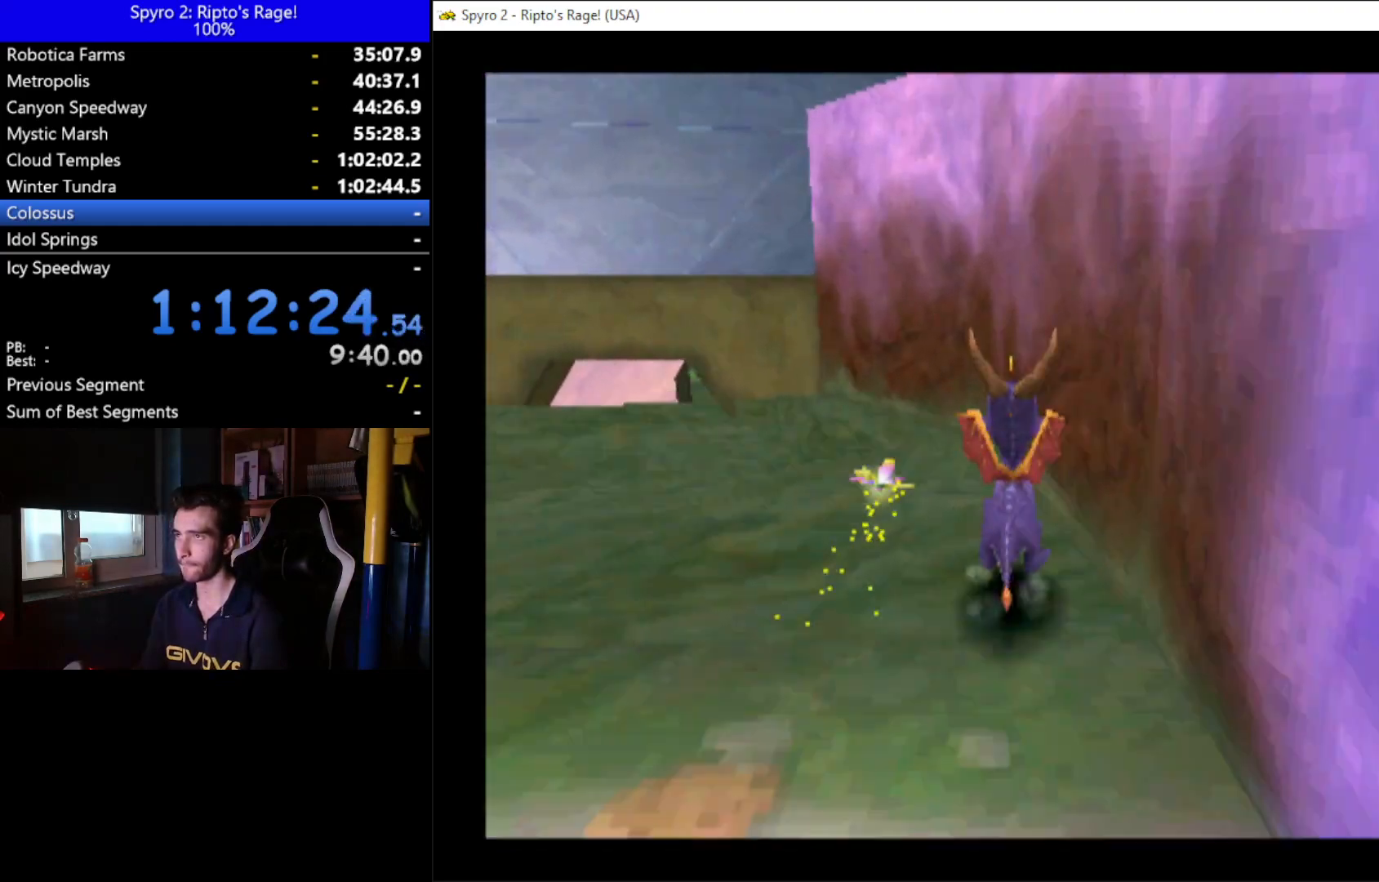
{"buttons": [], "left_stick": "center", "right_stick": "center", "button_events": [[167, "X", "down"], [467, "A", "up"], [467, "X", "up"]]}
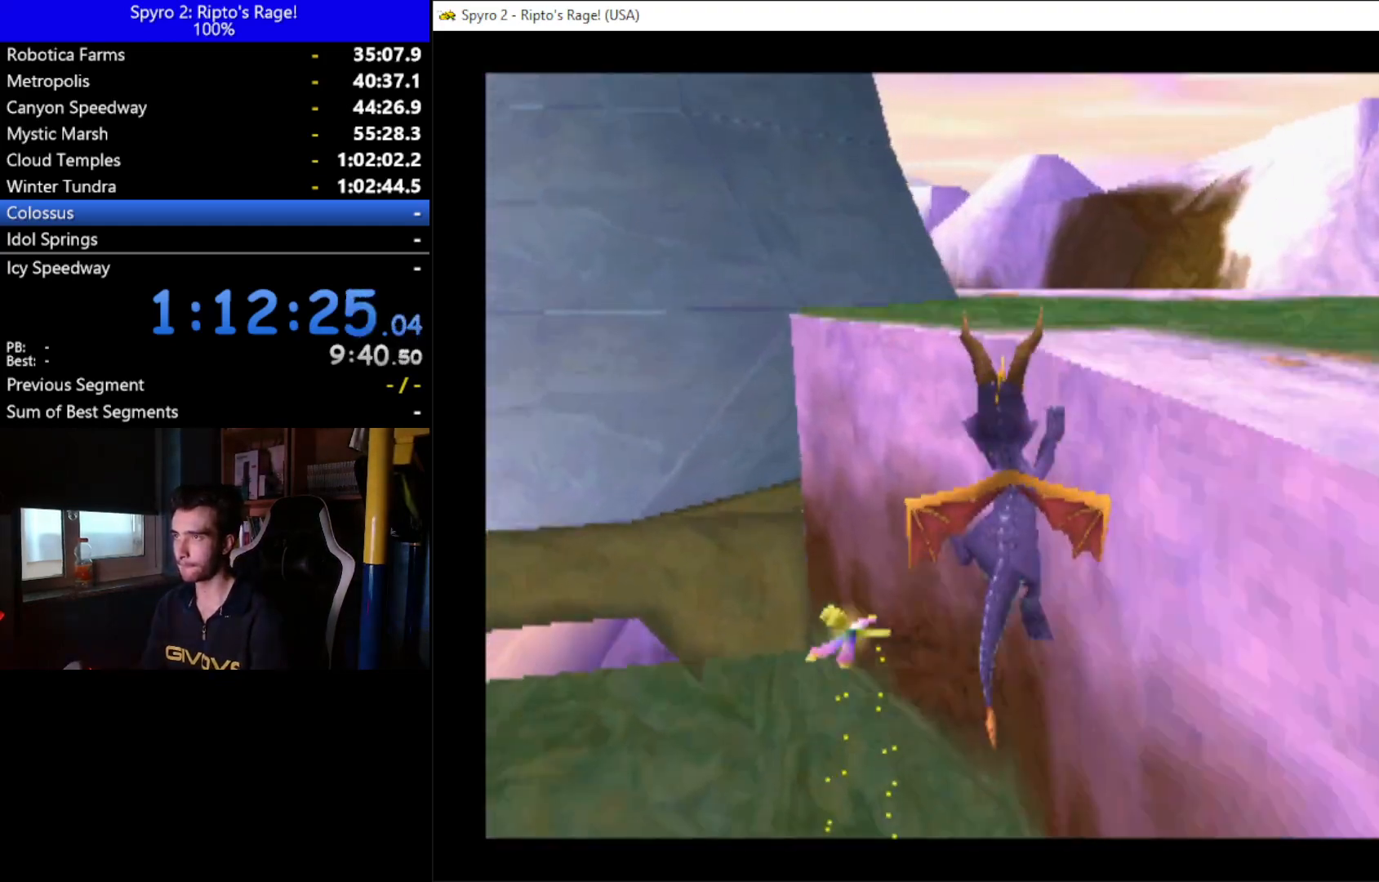
{"buttons": ["DPAD_UP"], "left_stick": "center", "right_stick": "center", "button_events": [[100, "A", "down"], [133, "DPAD_RIGHT", "down"], [267, "DPAD_UP", "down"], [433, "A", "up"], [467, "DPAD_RIGHT", "up"]]}
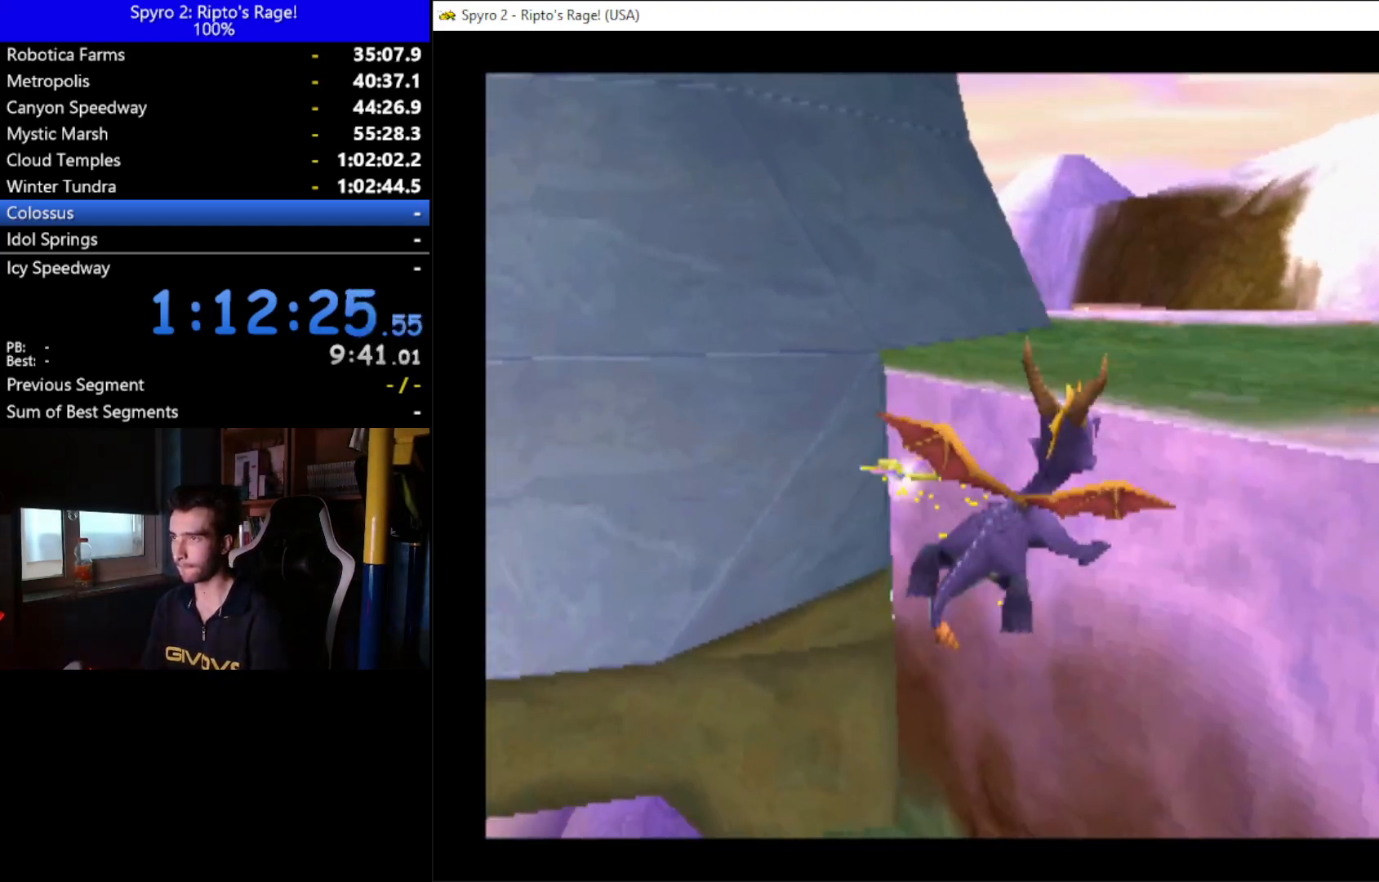
{"buttons": [], "left_stick": "center", "right_stick": "center", "button_events": [[100, "Y", "down"], [133, "DPAD_RIGHT", "down"], [233, "Y", "up"], [400, "DPAD_RIGHT", "up"], [400, "DPAD_UP", "up"]]}
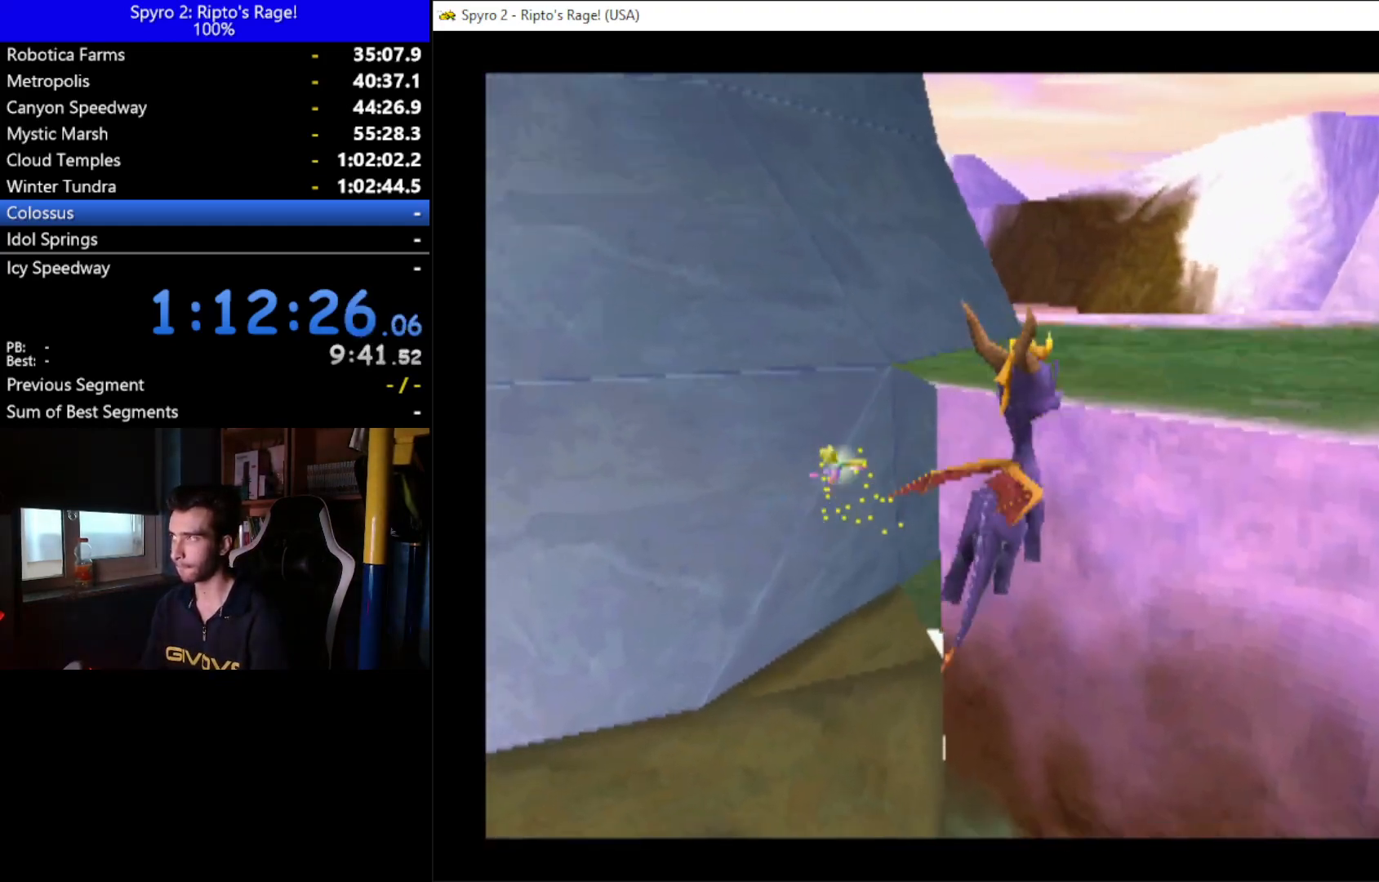
{"buttons": [], "left_stick": "center", "right_stick": "center", "button_events": [[100, "DPAD_RIGHT", "down"], [367, "DPAD_RIGHT", "up"]]}
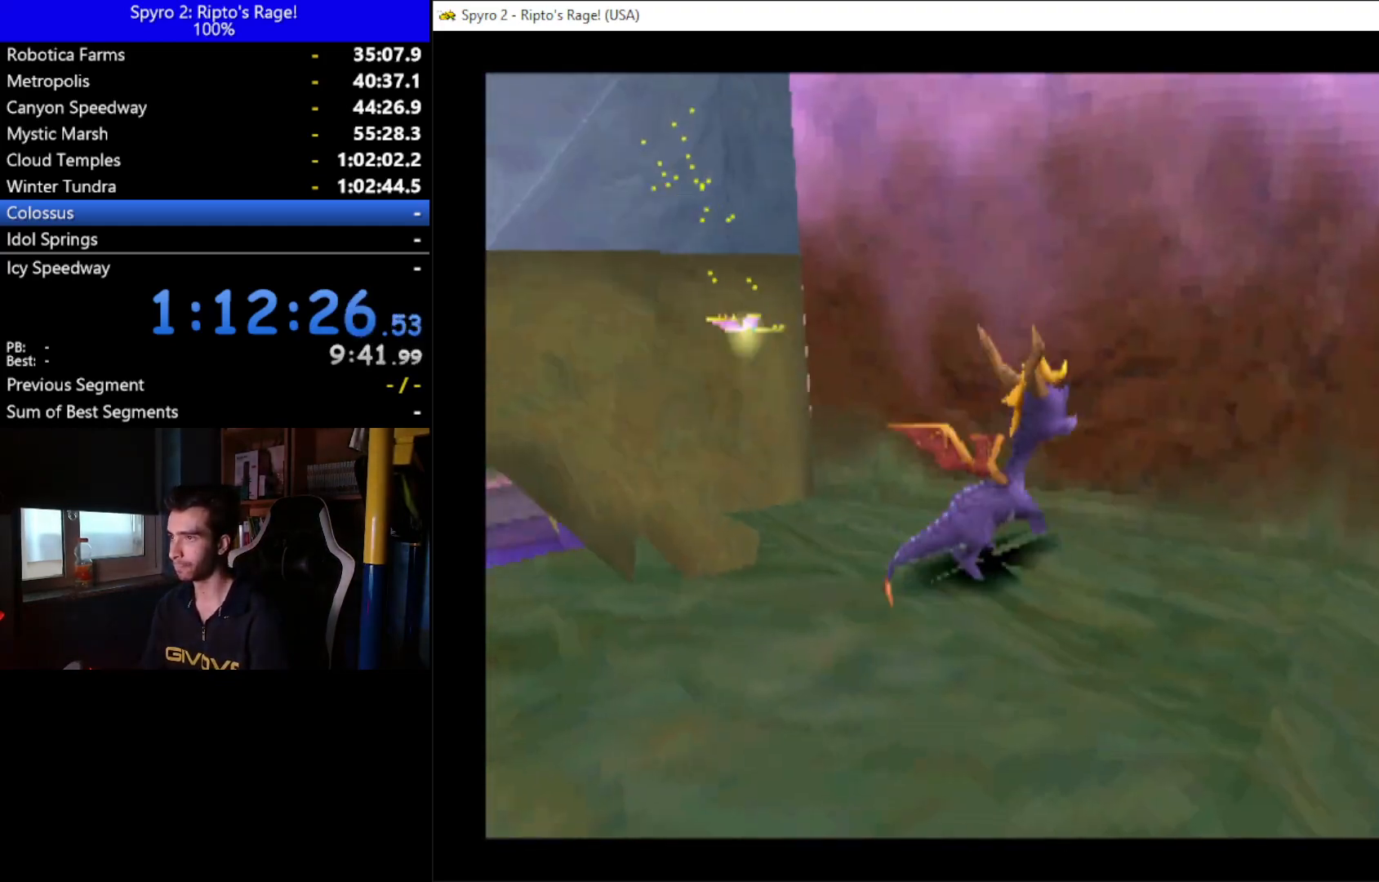
{"buttons": ["A", "X"], "left_stick": "center", "right_stick": "center", "button_events": [[33, "DPAD_DOWN", "down"], [133, "DPAD_DOWN", "up"], [267, "A", "down"], [433, "X", "down"]]}
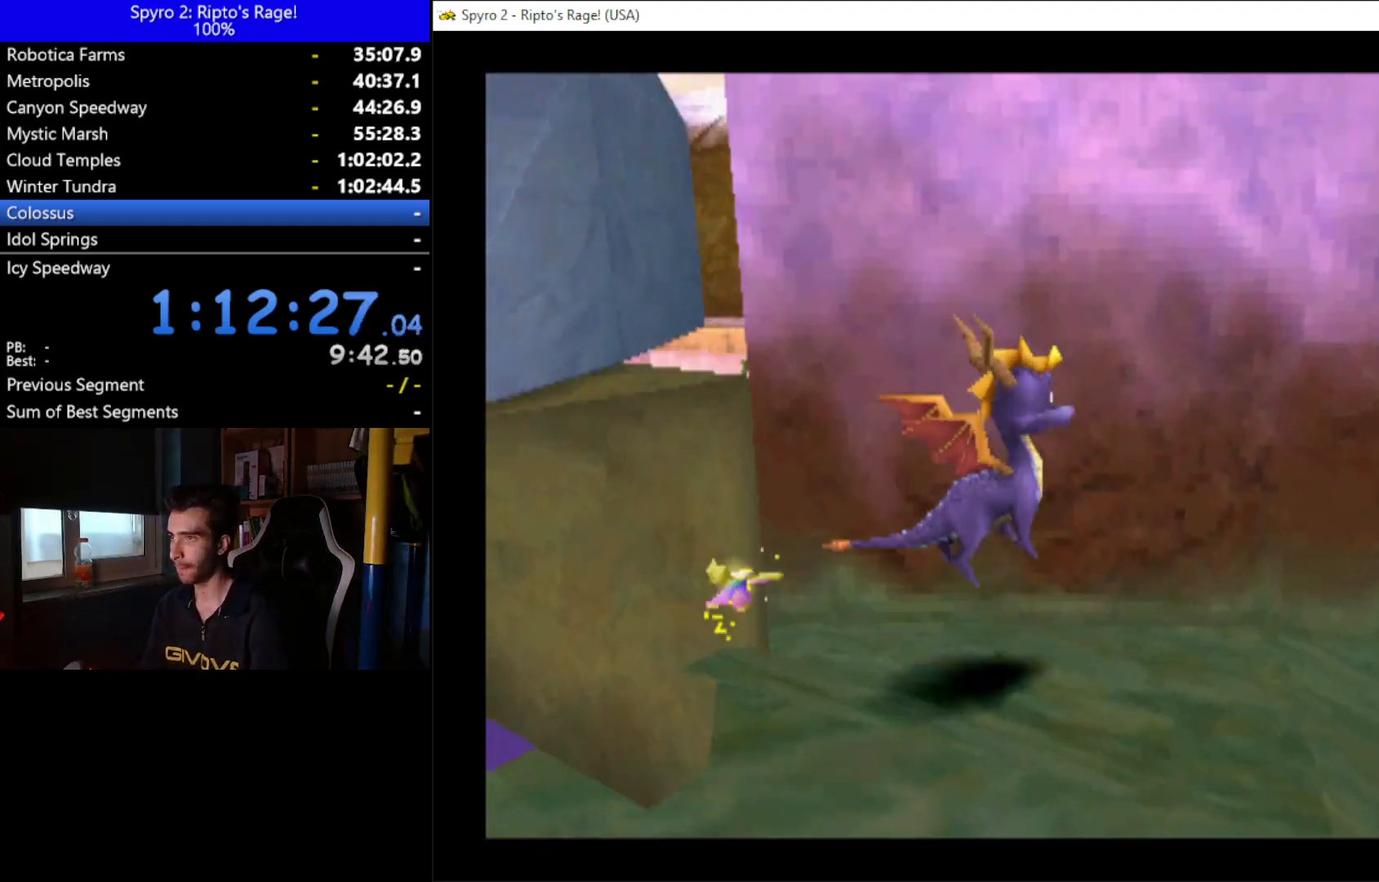
{"buttons": ["A", "DPAD_LEFT"], "left_stick": "center", "right_stick": "center", "button_events": [[267, "A", "up"], [267, "X", "up"], [367, "A", "down"], [500, "DPAD_LEFT", "down"]]}
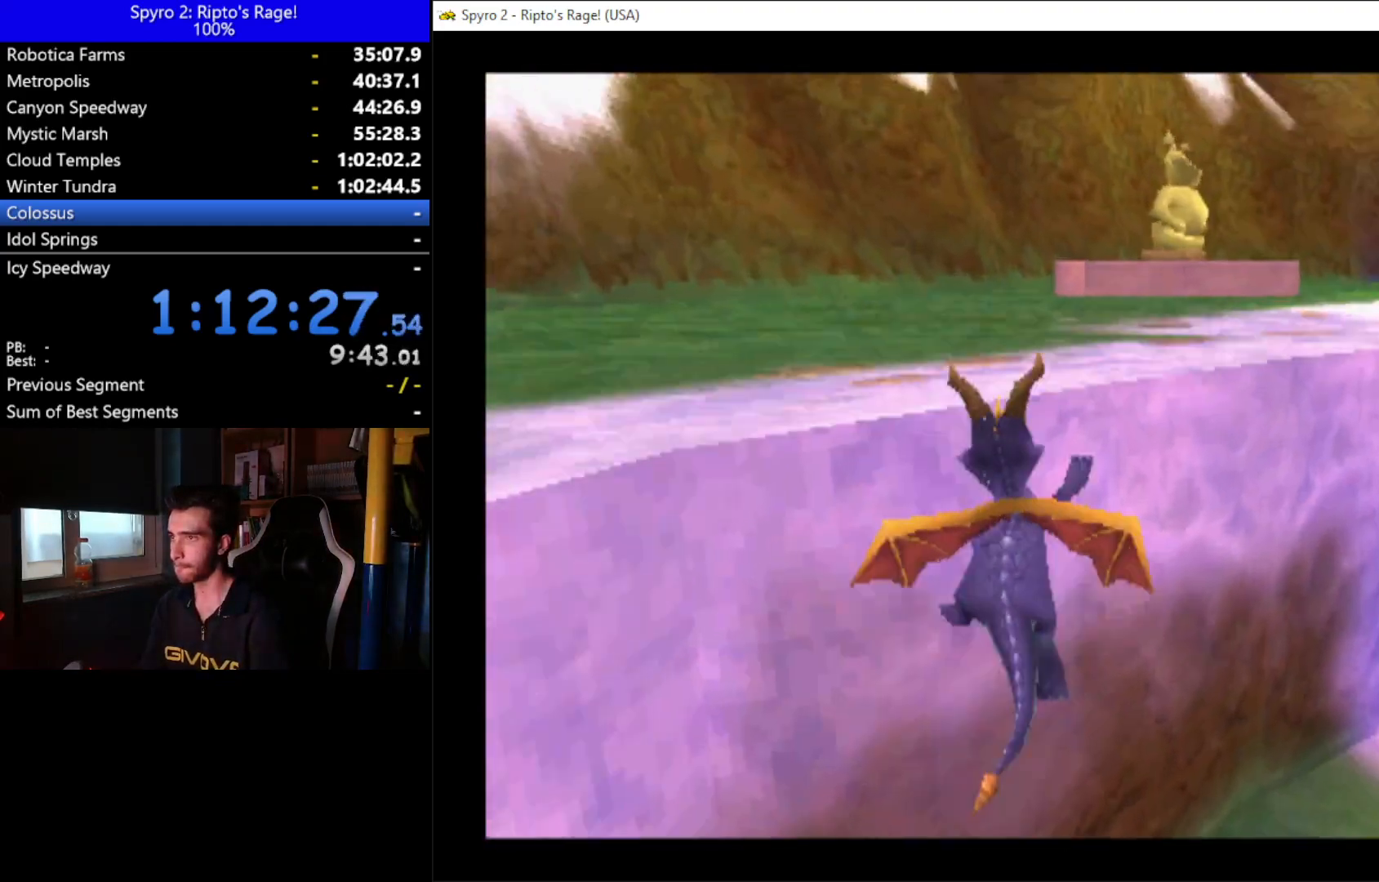
{"buttons": ["Y", "DPAD_UP"], "left_stick": "center", "right_stick": "center", "button_events": [[133, "DPAD_LEFT", "up"], [133, "DPAD_UP", "down"], [200, "A", "up"], [333, "Y", "down"]]}
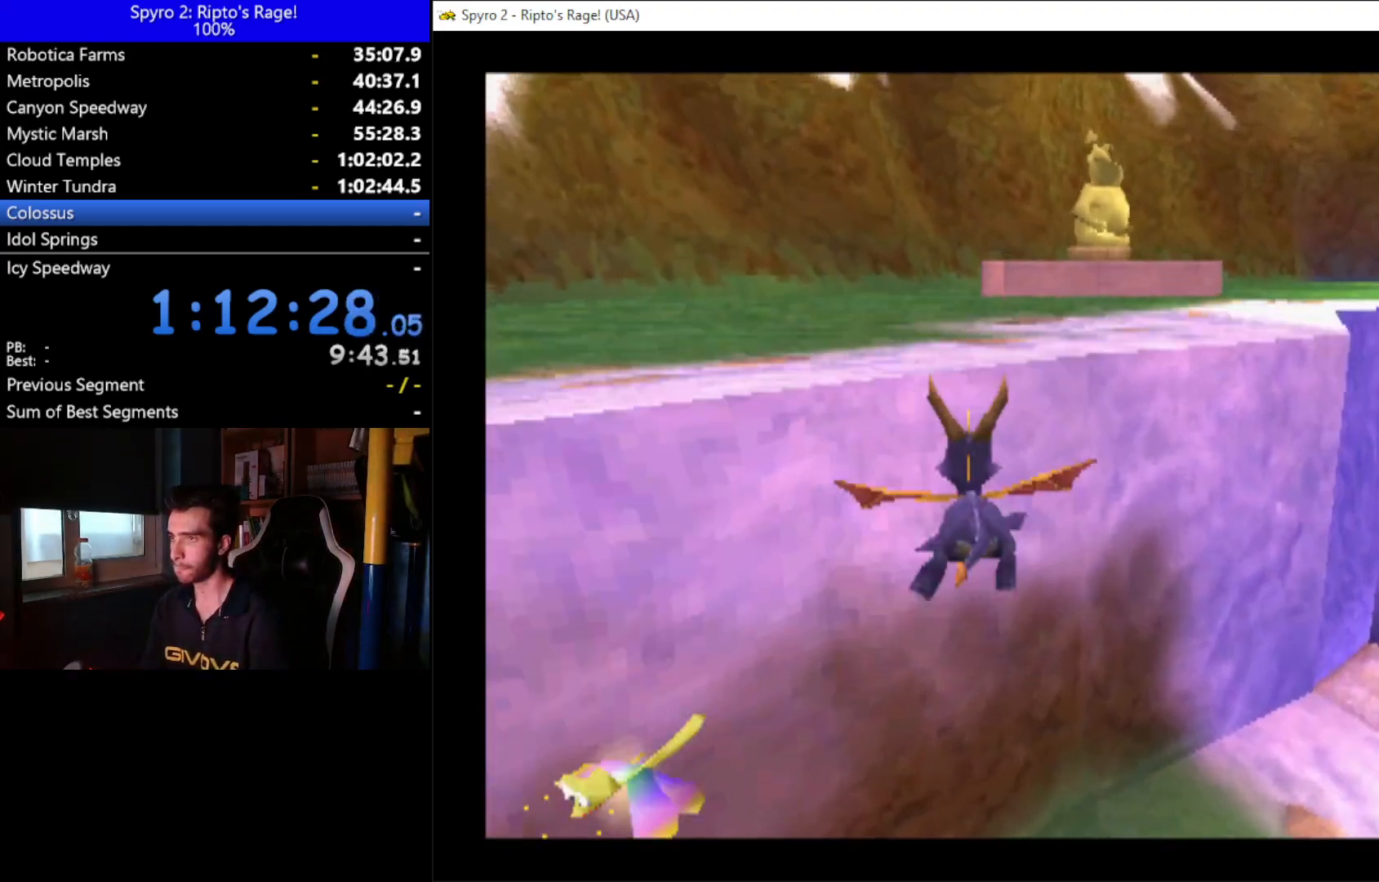
{"buttons": ["DPAD_DOWN", "DPAD_LEFT"], "left_stick": "center", "right_stick": "center", "button_events": [[67, "Y", "up"], [200, "DPAD_UP", "up"], [233, "DPAD_LEFT", "down"], [400, "DPAD_DOWN", "down"]]}
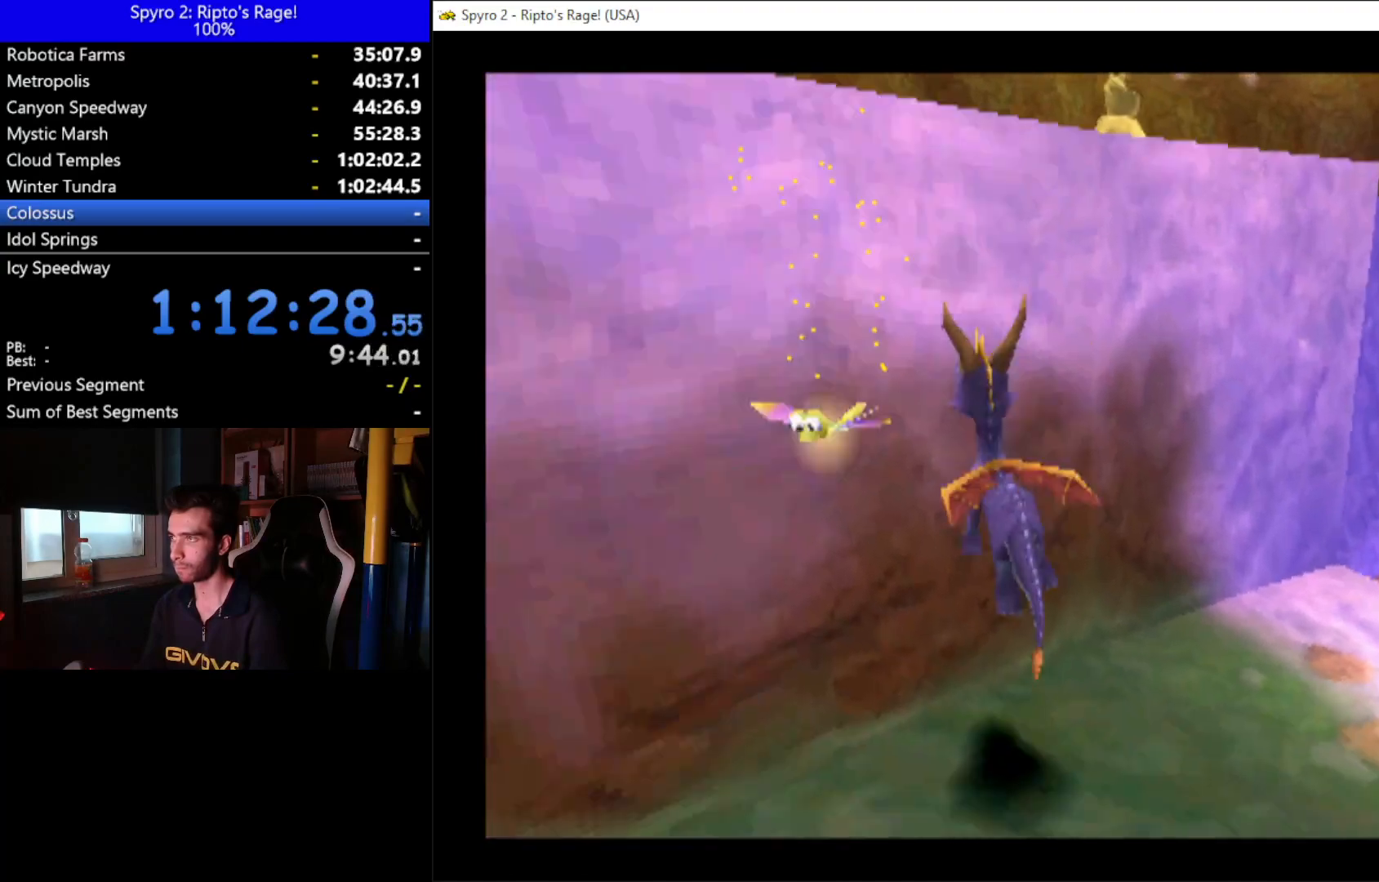
{"buttons": ["L2", "R2"], "left_stick": "center", "right_stick": "center", "button_events": [[300, "L2", "down"], [333, "DPAD_DOWN", "up"], [333, "DPAD_LEFT", "up"], [333, "R2", "down"]]}
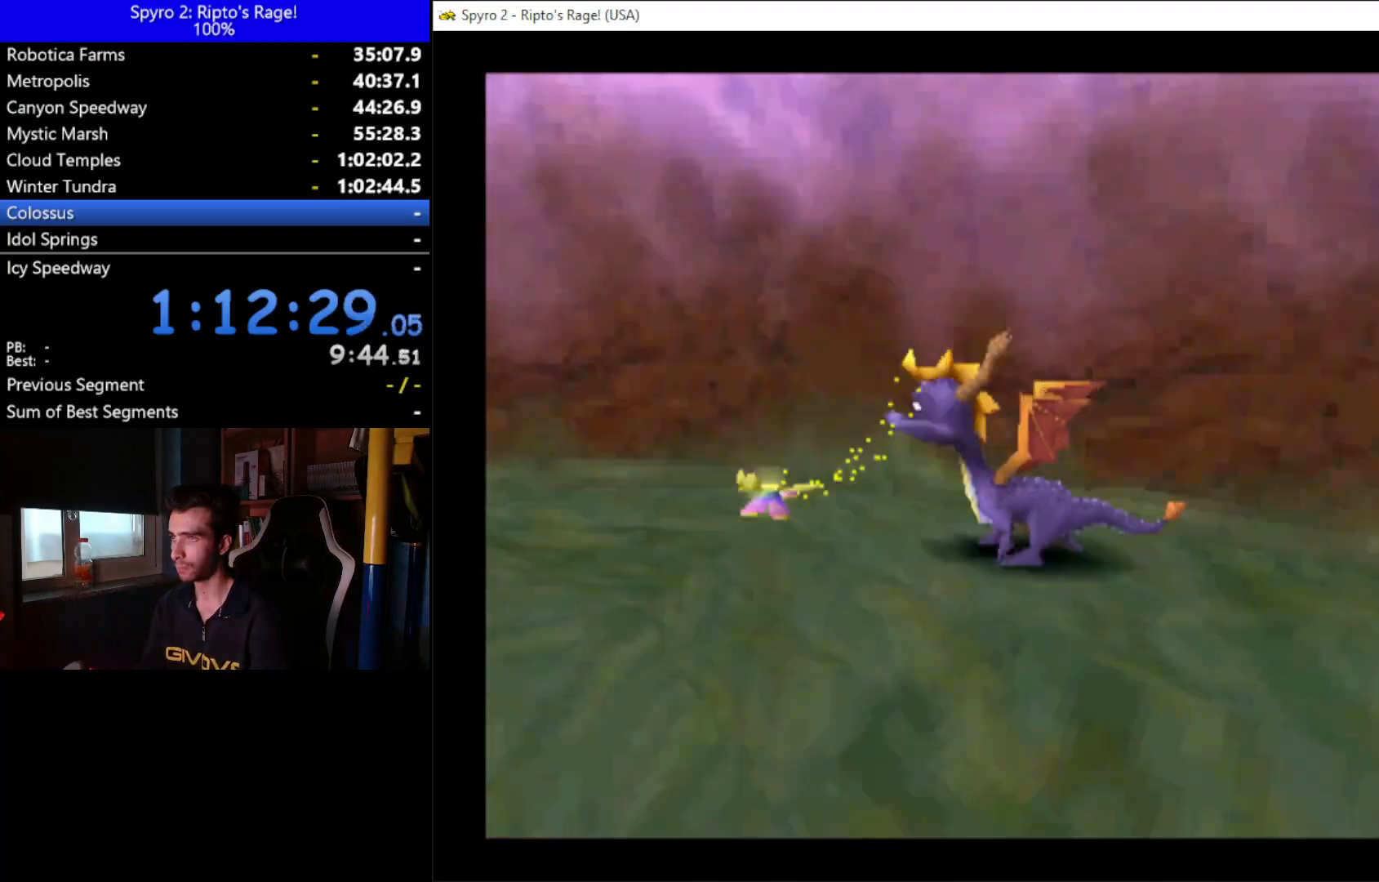
{"buttons": ["DPAD_LEFT"], "left_stick": "center", "right_stick": "center", "button_events": [[33, "L2", "up"], [400, "R2", "up"], [433, "DPAD_LEFT", "down"]]}
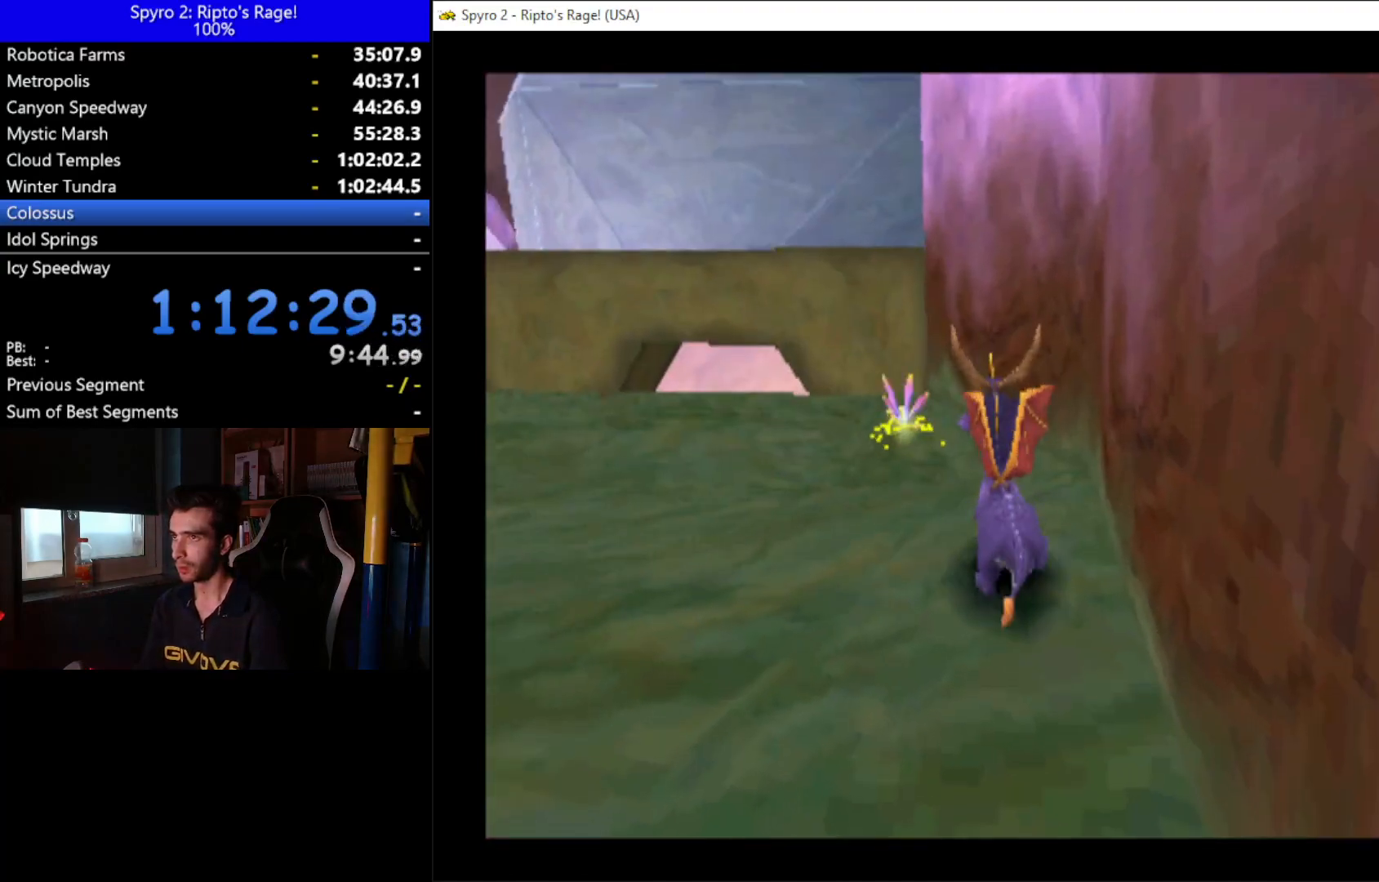
{"buttons": ["A"], "left_stick": "center", "right_stick": "center", "button_events": [[33, "DPAD_UP", "down"], [100, "DPAD_LEFT", "up"], [333, "DPAD_UP", "up"], [400, "A", "down"]]}
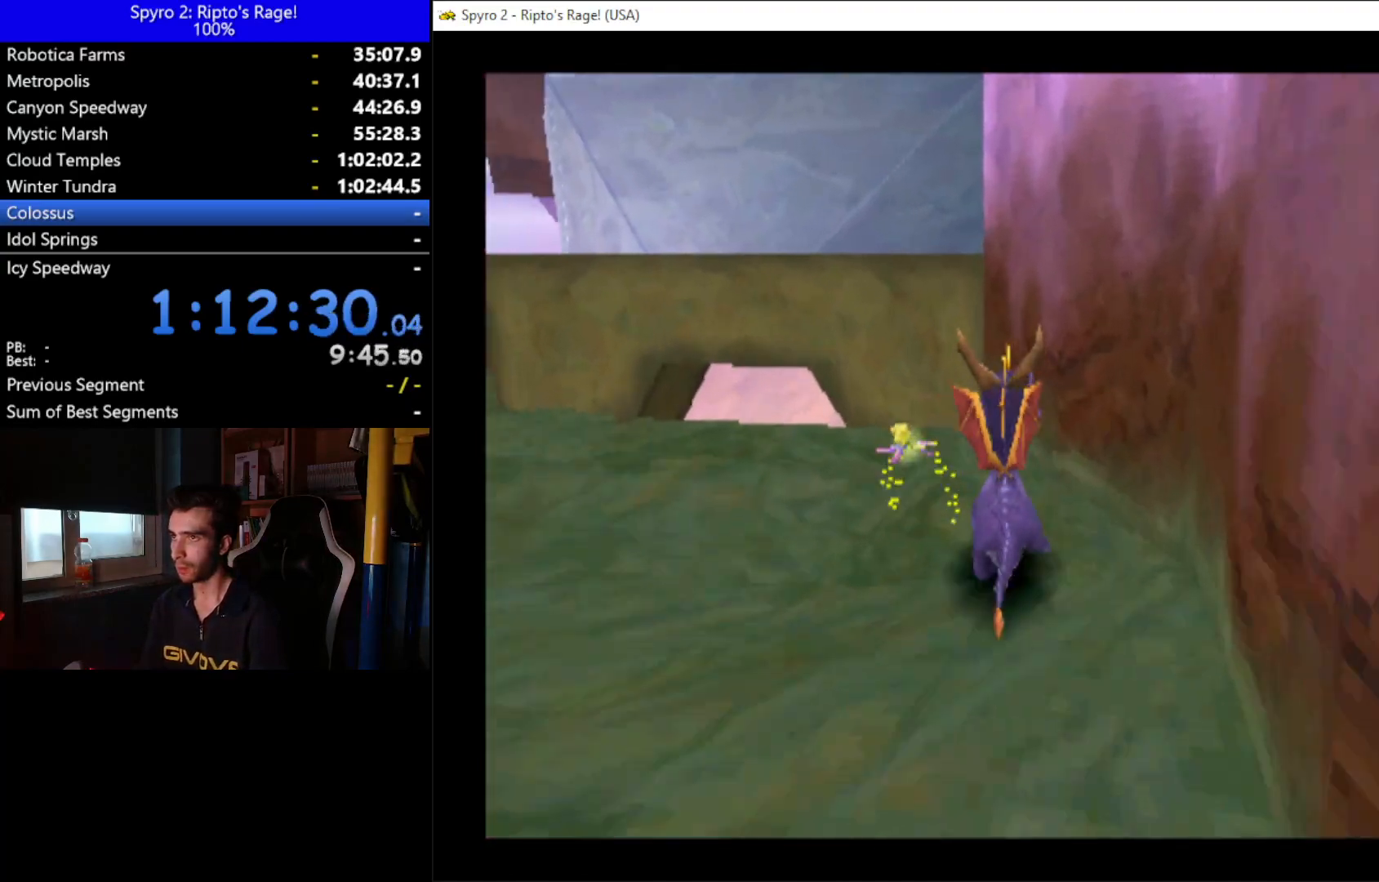
{"buttons": ["DPAD_UP"], "left_stick": "center", "right_stick": "center", "button_events": [[67, "X", "down"], [167, "DPAD_LEFT", "down"], [200, "DPAD_UP", "down"], [267, "A", "up"], [267, "X", "up"], [300, "DPAD_LEFT", "up"]]}
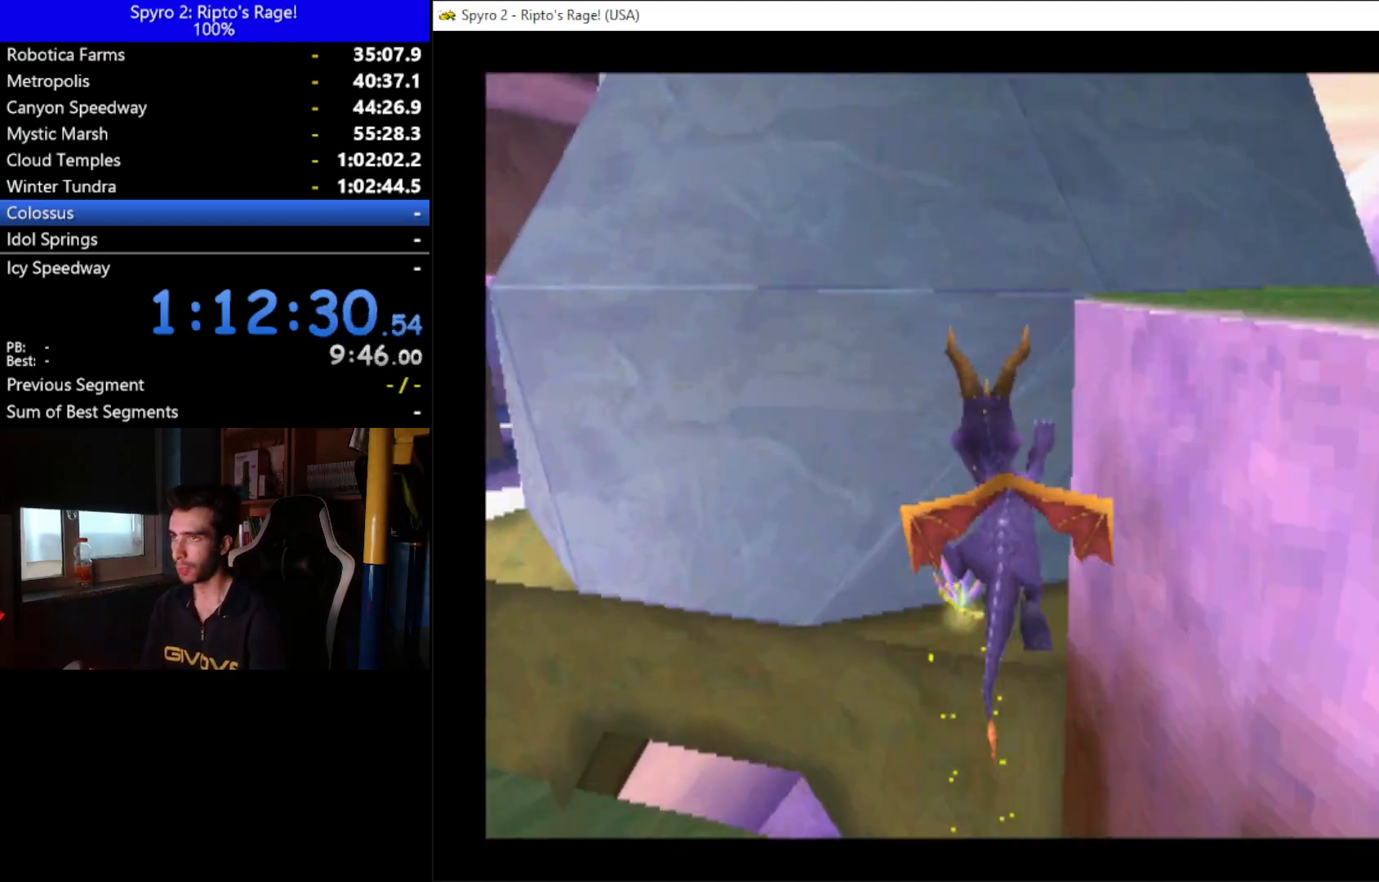
{"buttons": [], "left_stick": "center", "right_stick": "center", "button_events": [[67, "DPAD_RIGHT", "down"], [133, "DPAD_UP", "up"], [233, "DPAD_RIGHT", "up"]]}
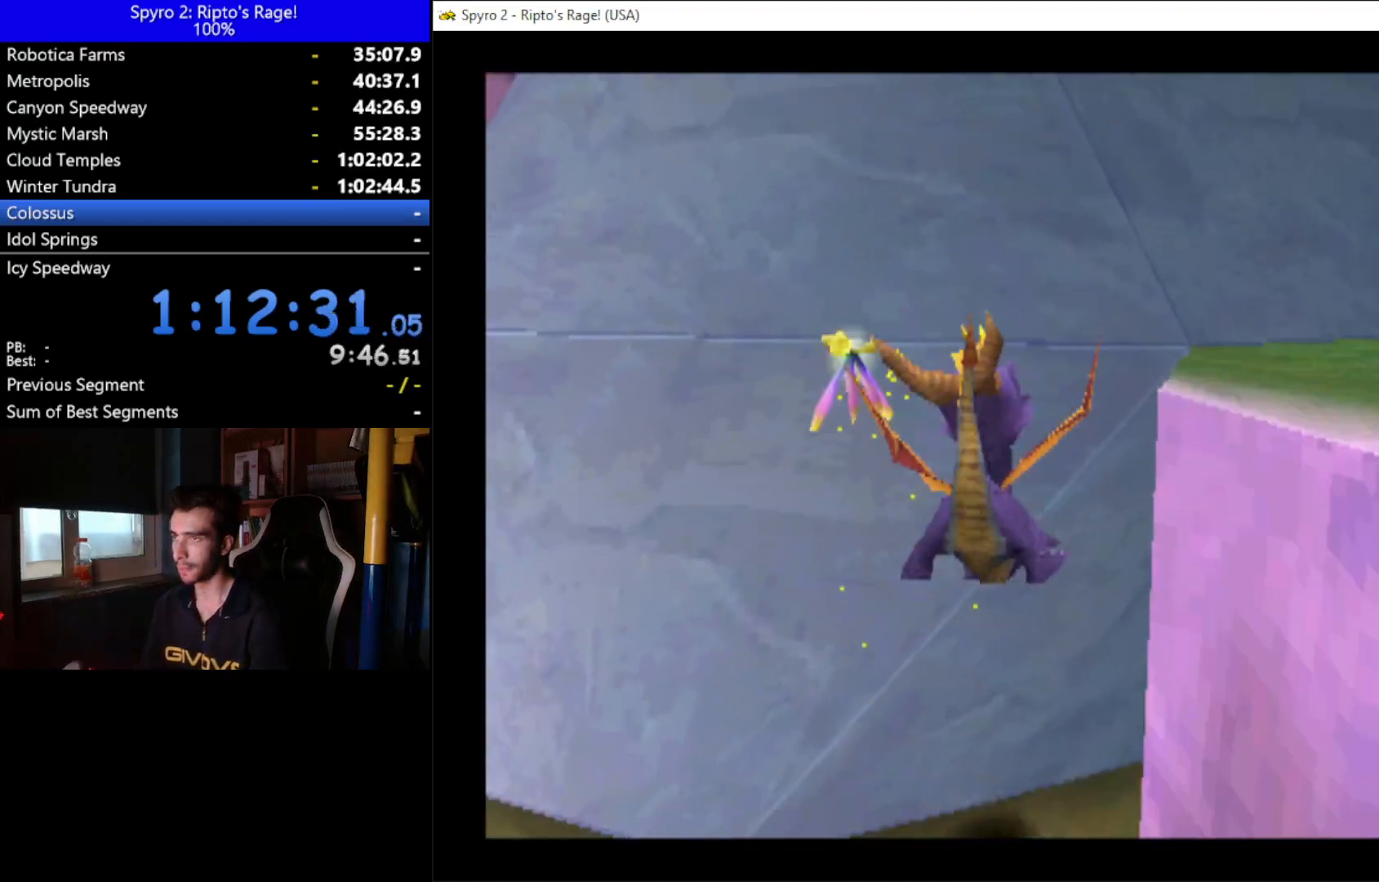
{"buttons": ["DPAD_DOWN"], "left_stick": "center", "right_stick": "center", "button_events": [[267, "DPAD_DOWN", "down"]]}
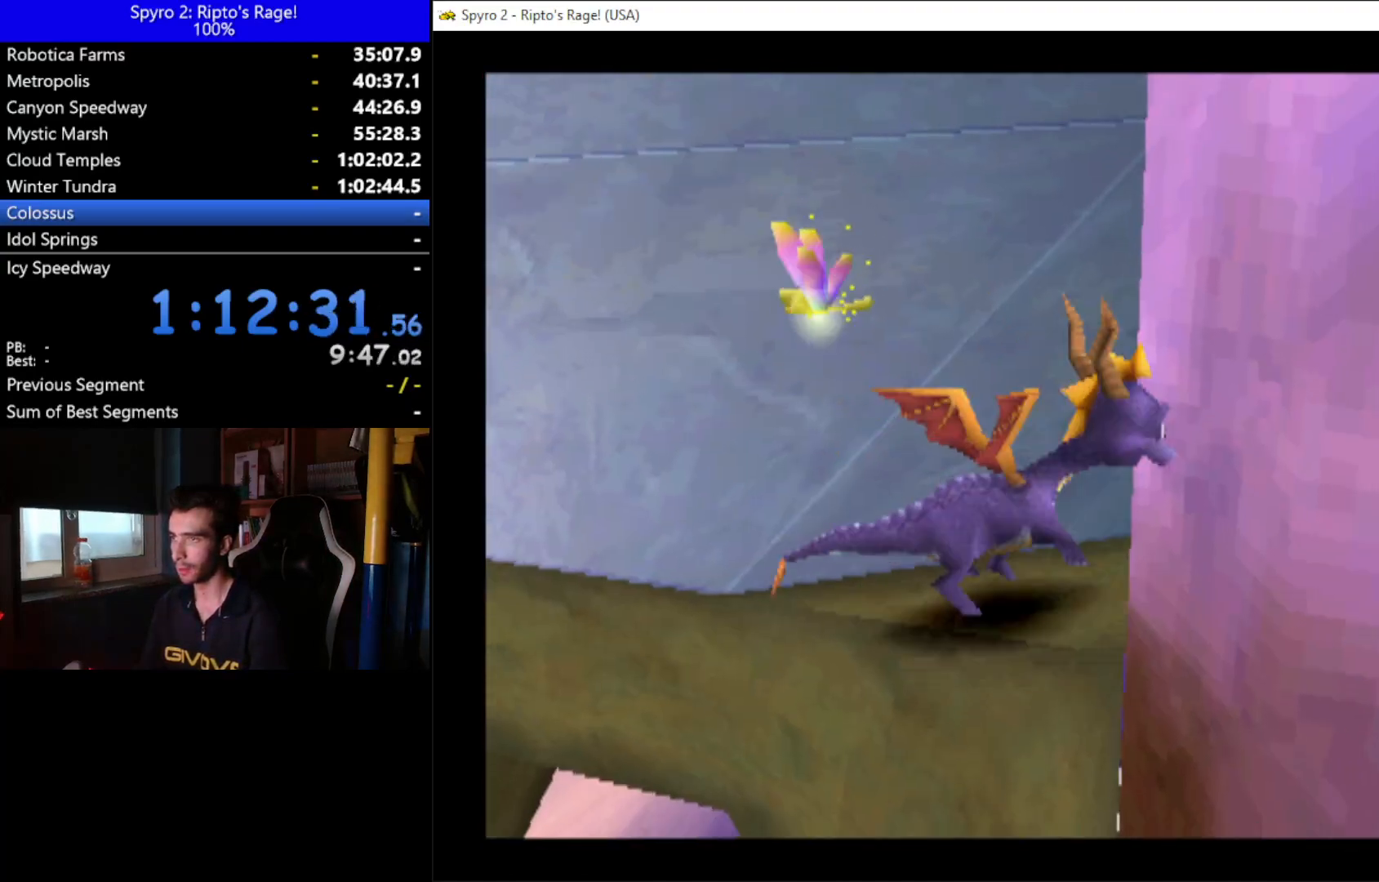
{"buttons": ["A"], "left_stick": "center", "right_stick": "center", "button_events": [[33, "DPAD_DOWN", "up"], [300, "A", "down"], [333, "DPAD_DOWN", "down"], [433, "DPAD_DOWN", "up"]]}
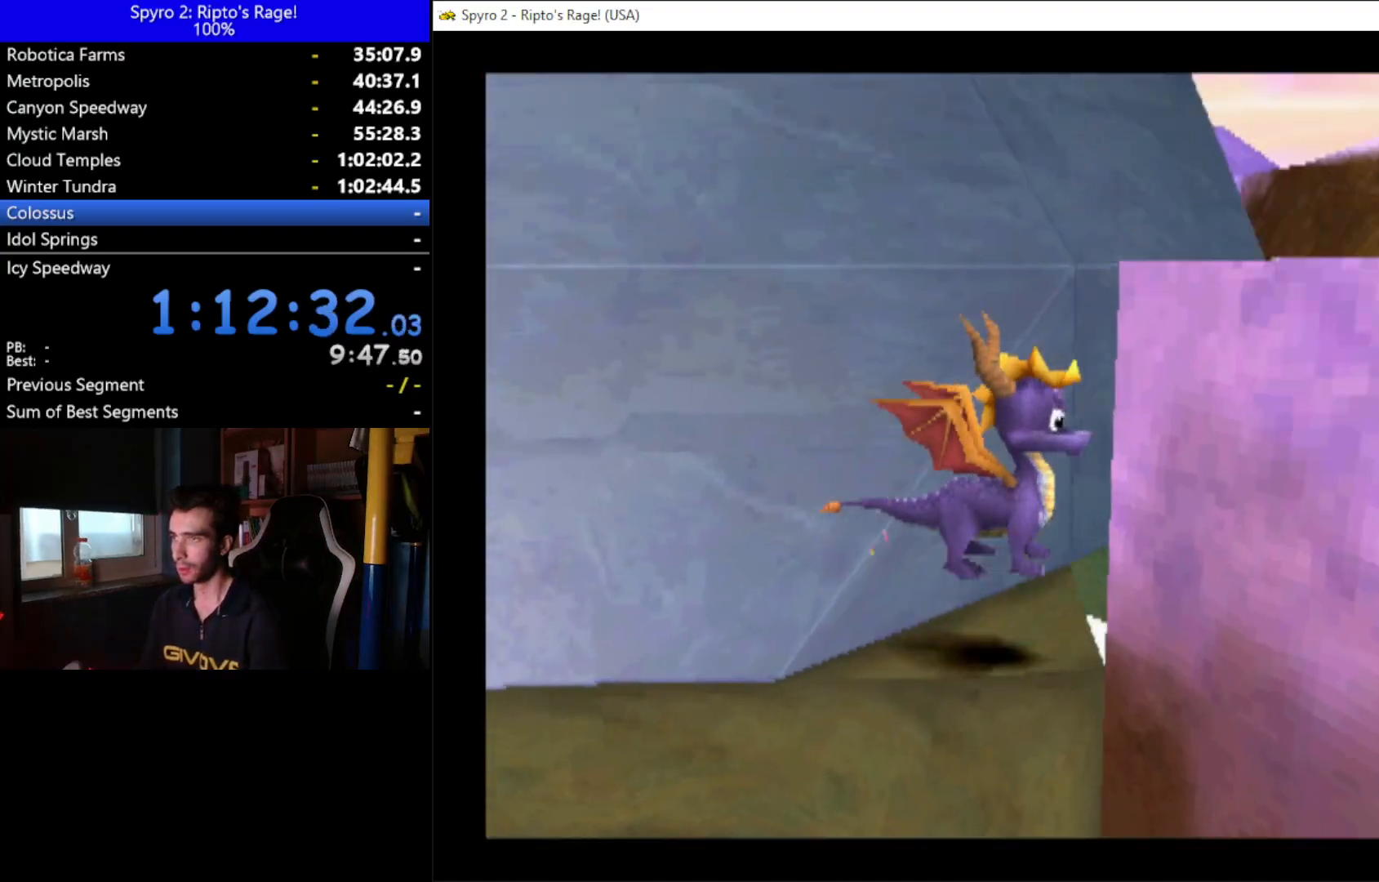
{"buttons": ["DPAD_LEFT"], "left_stick": "center", "right_stick": "center", "button_events": [[100, "X", "down"], [200, "A", "up"], [267, "X", "up"], [333, "DPAD_LEFT", "down"]]}
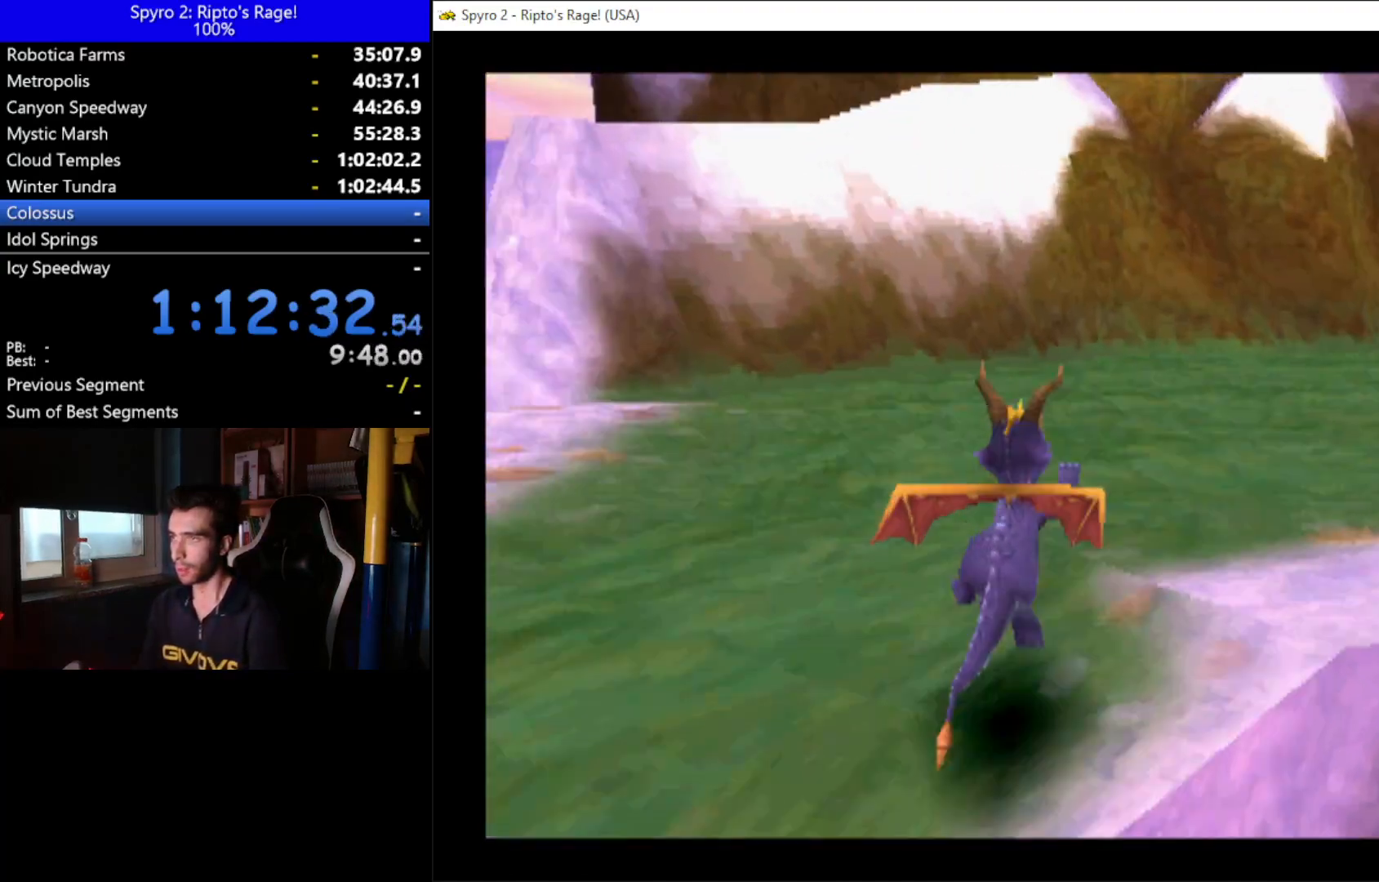
{"buttons": ["X", "DPAD_LEFT"], "left_stick": "center", "right_stick": "center", "button_events": [[333, "DPAD_DOWN", "down"], [433, "DPAD_DOWN", "up"], [467, "X", "down"]]}